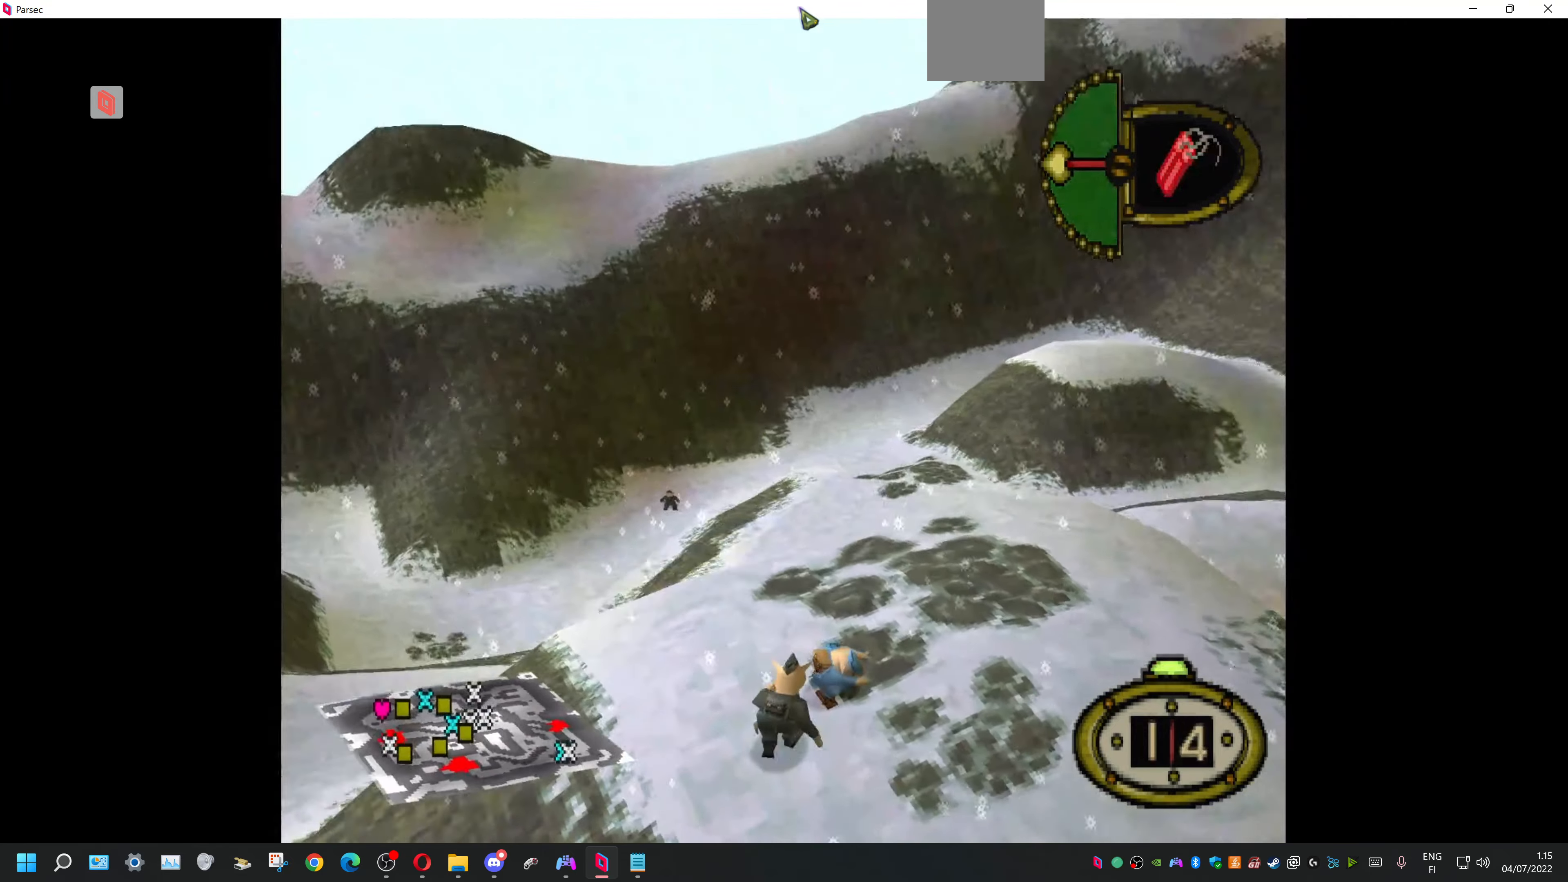
Gameplay with a controller (PlayStation layout); each line is a JSON object with the inputs held at the frame after it (dt_ms = milliseconds from this image to that frame). "events" lists button and stick changes between this image and that frame as [ms after this image, input, new state], when the widget could be followed in between. Not read: left_stick right_stick.
{"dt_ms": 1000, "buttons": ["DPAD_UP", "DPAD_RIGHT"]}
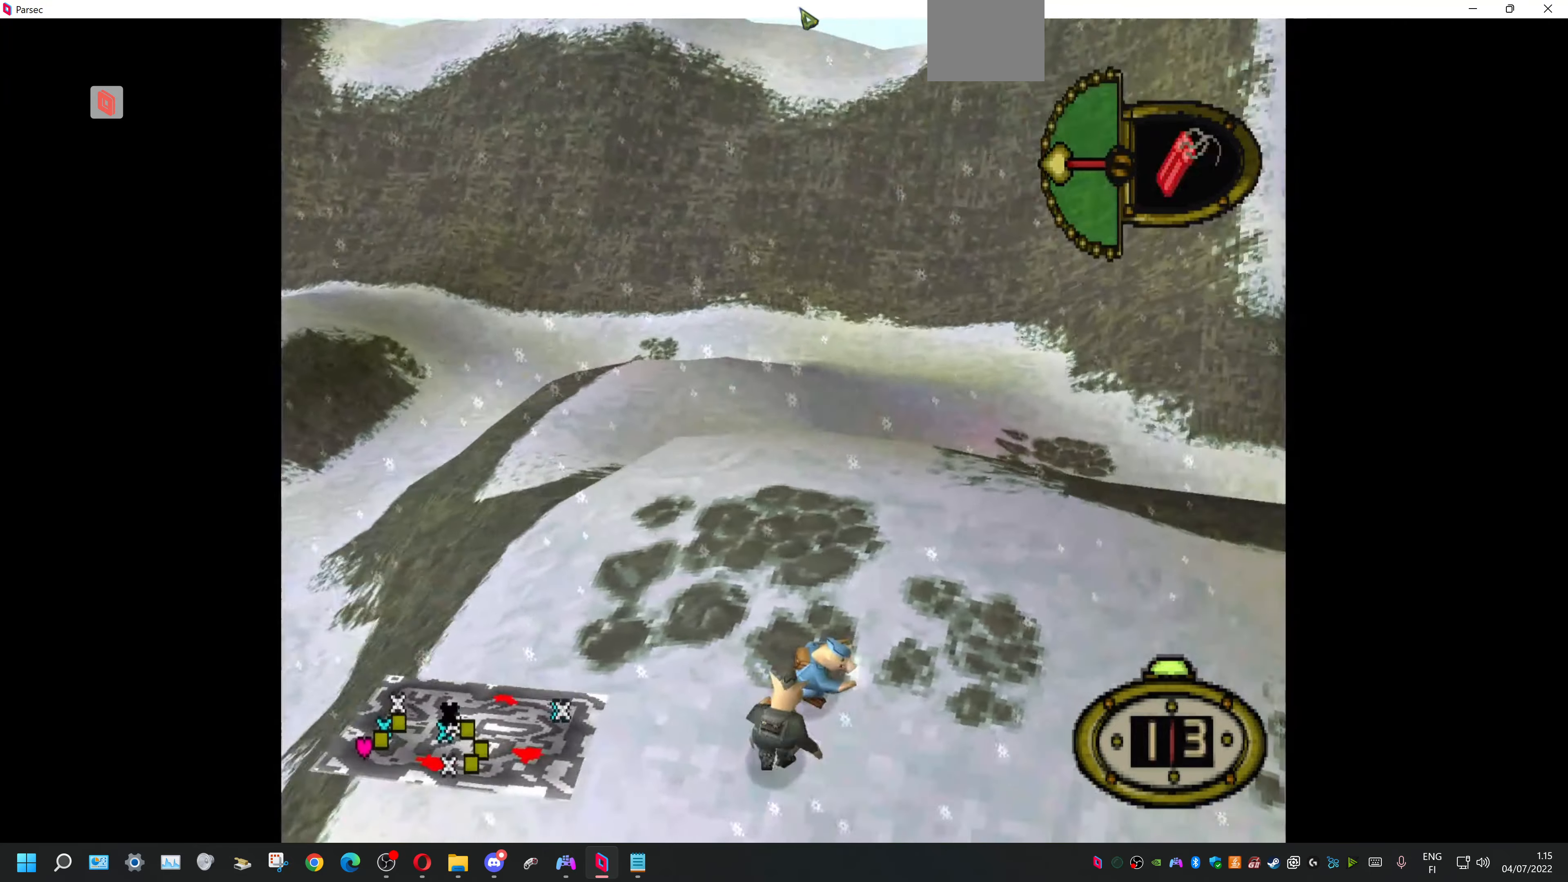
{"dt_ms": 500, "buttons": ["DPAD_UP", "DPAD_RIGHT"], "events": [[334, "DPAD_UP", "up"], [400, "DPAD_UP", "down"]]}
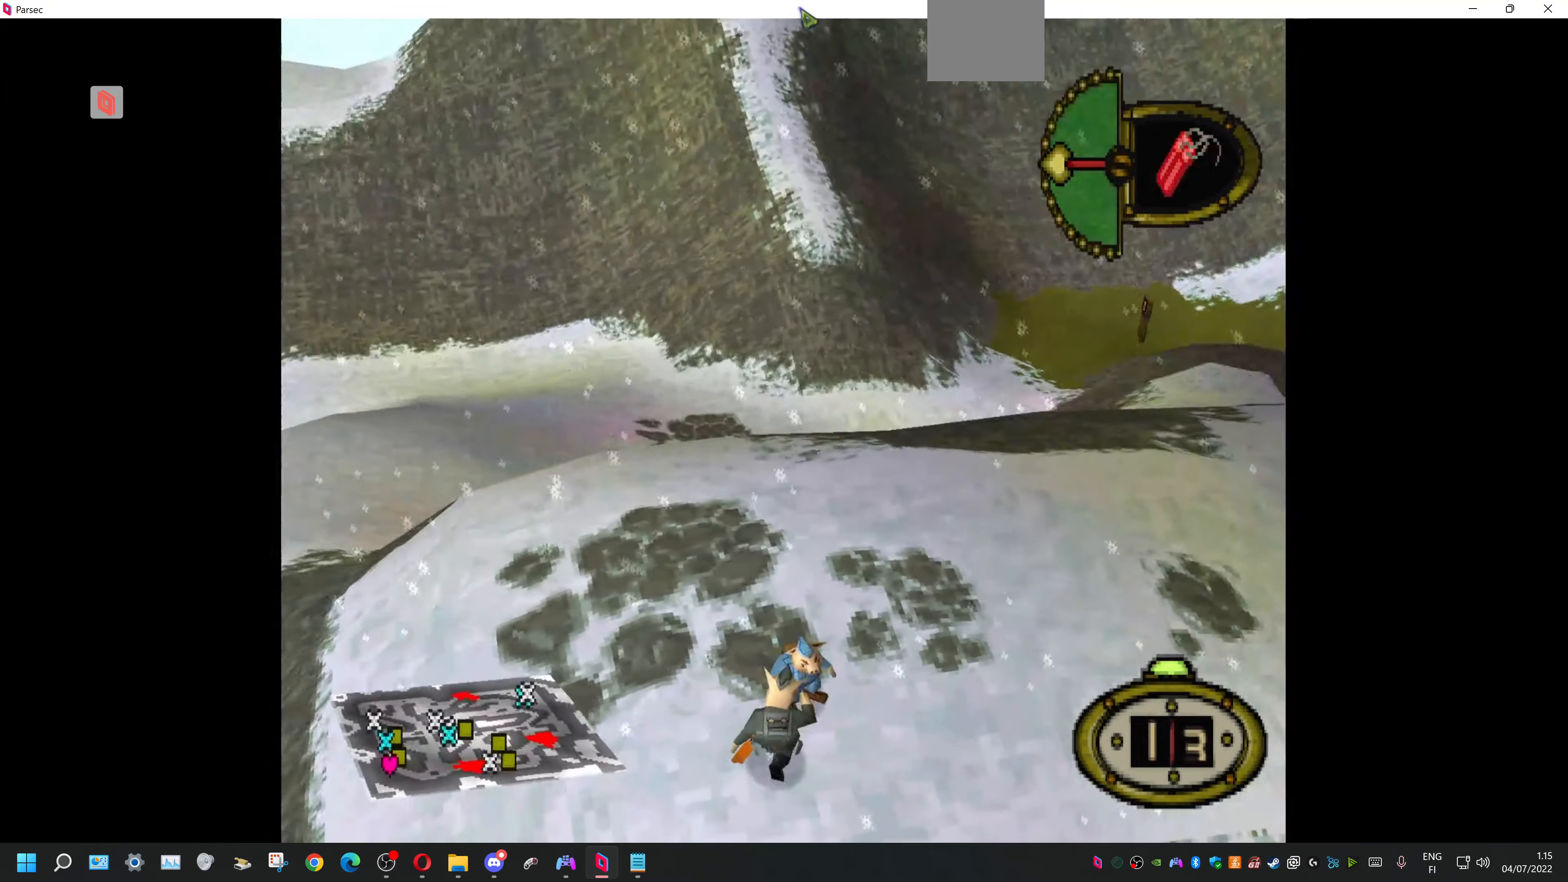
{"dt_ms": 500, "buttons": [], "events": [[167, "DPAD_RIGHT", "up"], [167, "DPAD_UP", "up"]]}
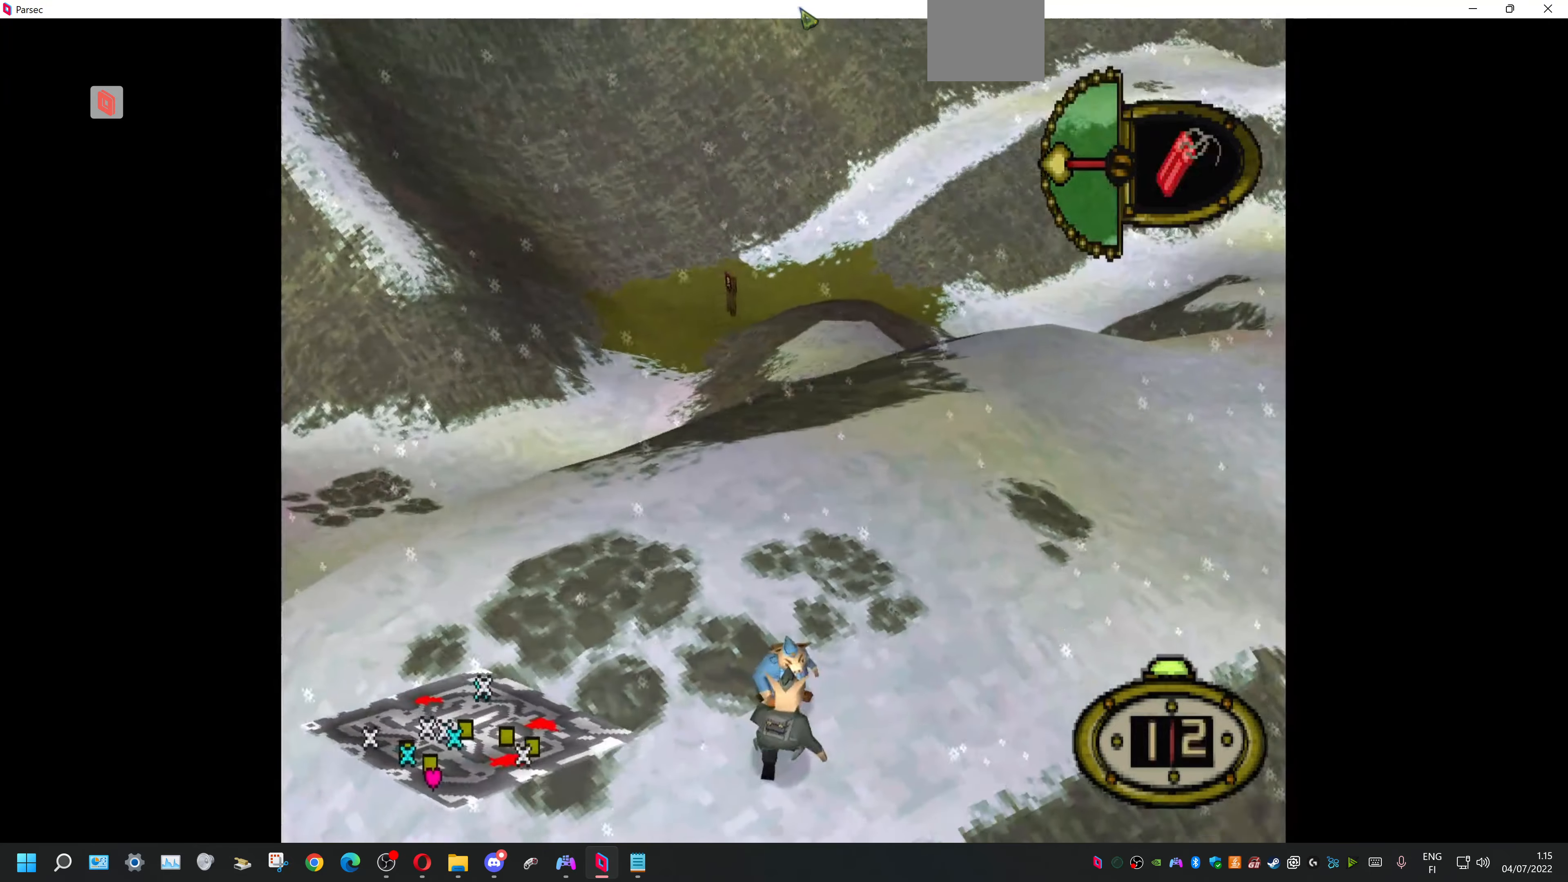
{"dt_ms": 500, "buttons": ["DPAD_RIGHT"], "events": [[500, "DPAD_RIGHT", "down"]]}
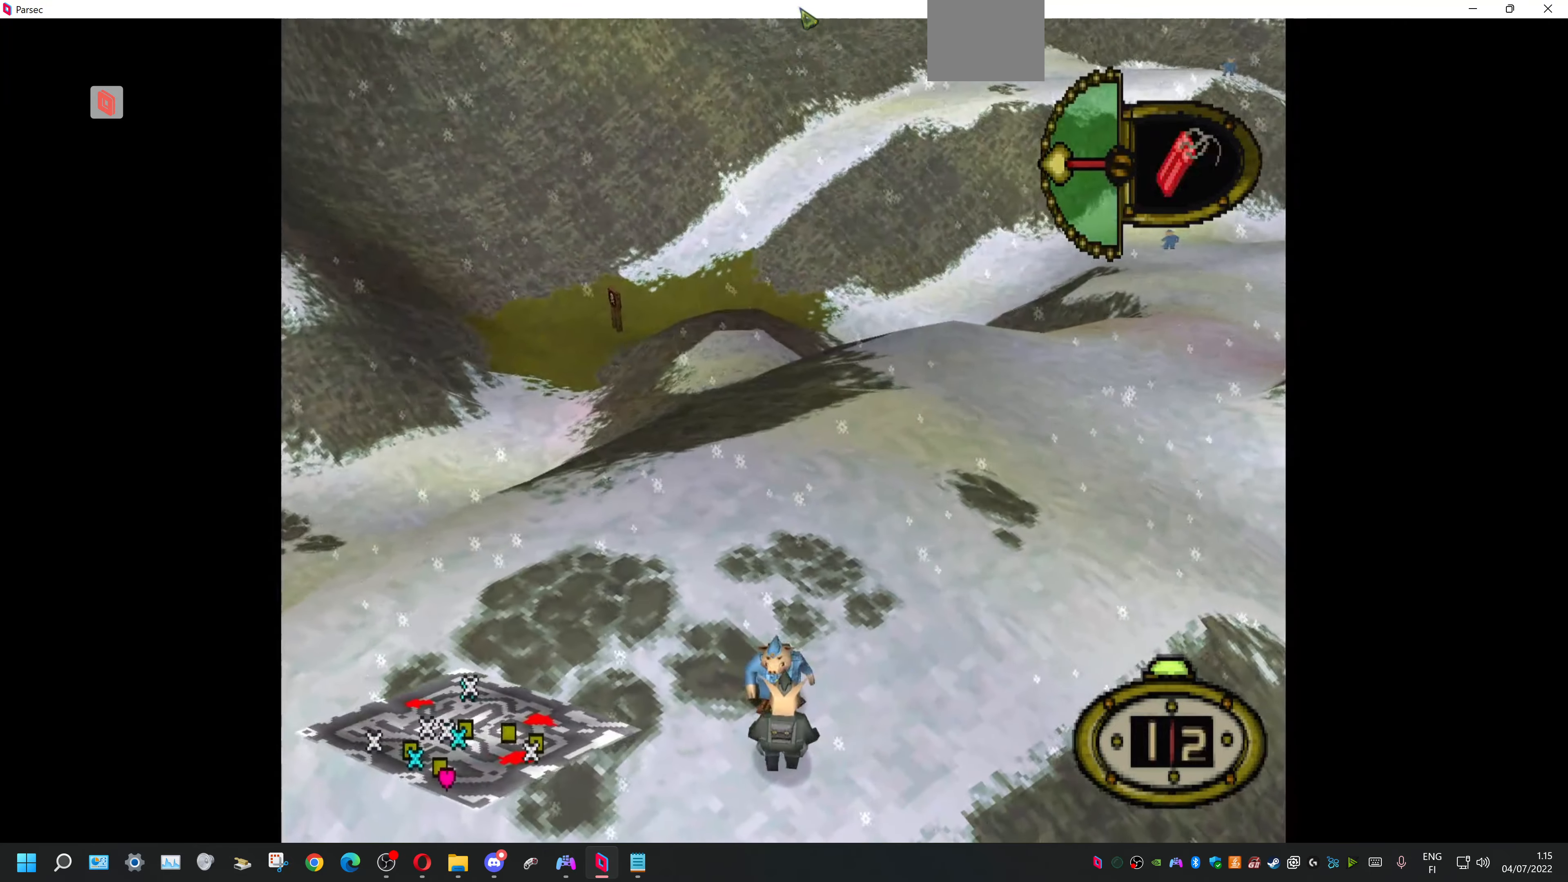
{"dt_ms": 500, "buttons": [], "events": [[100, "DPAD_UP", "down"], [400, "DPAD_RIGHT", "up"], [400, "DPAD_UP", "up"]]}
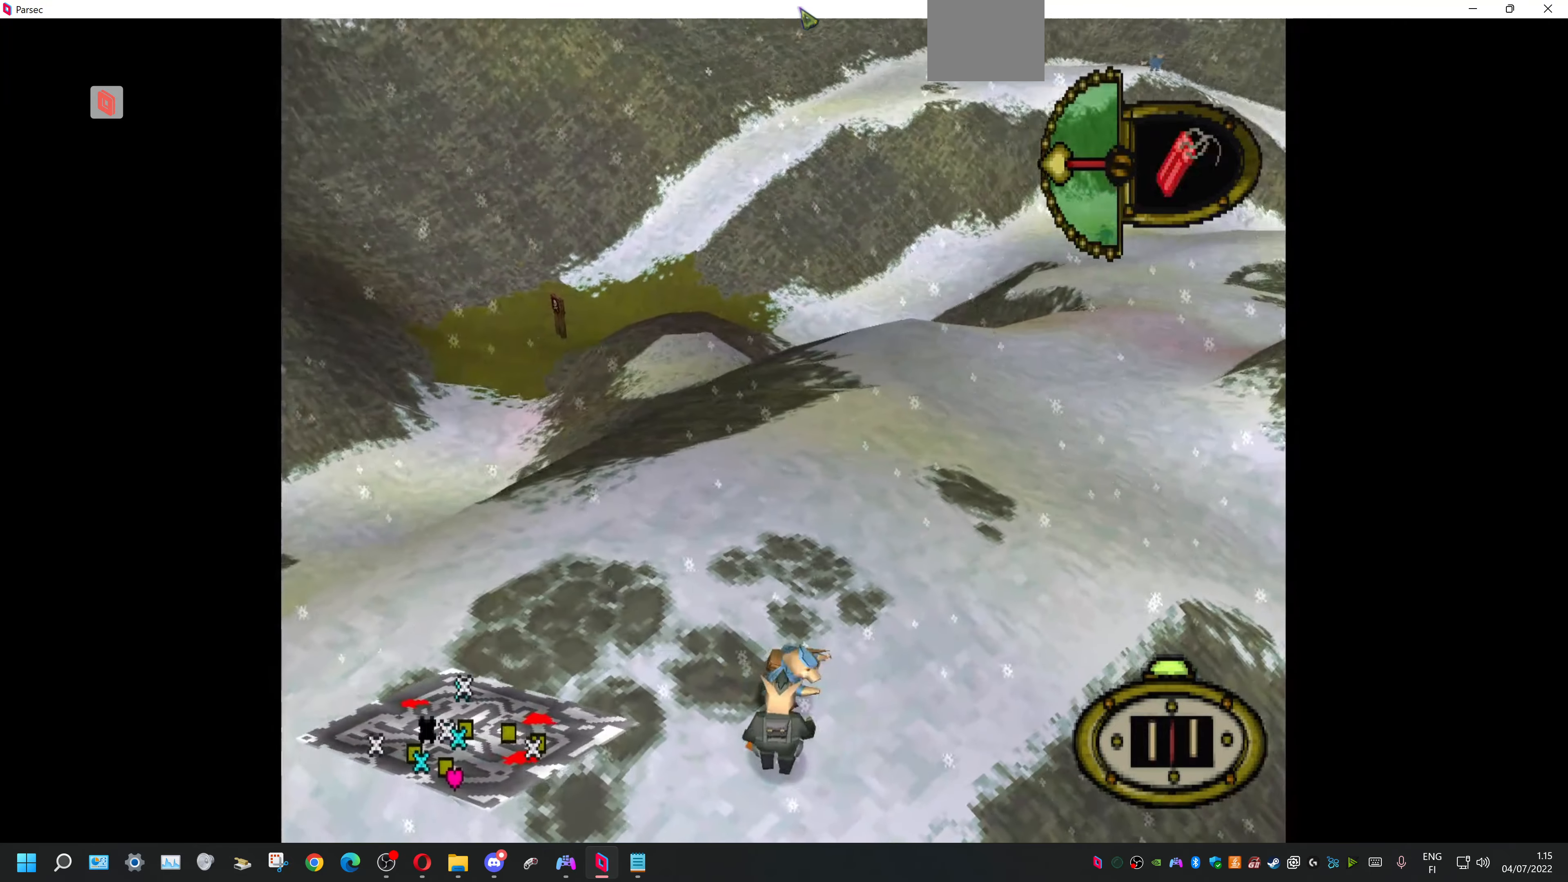
{"dt_ms": 500, "buttons": ["DPAD_RIGHT"]}
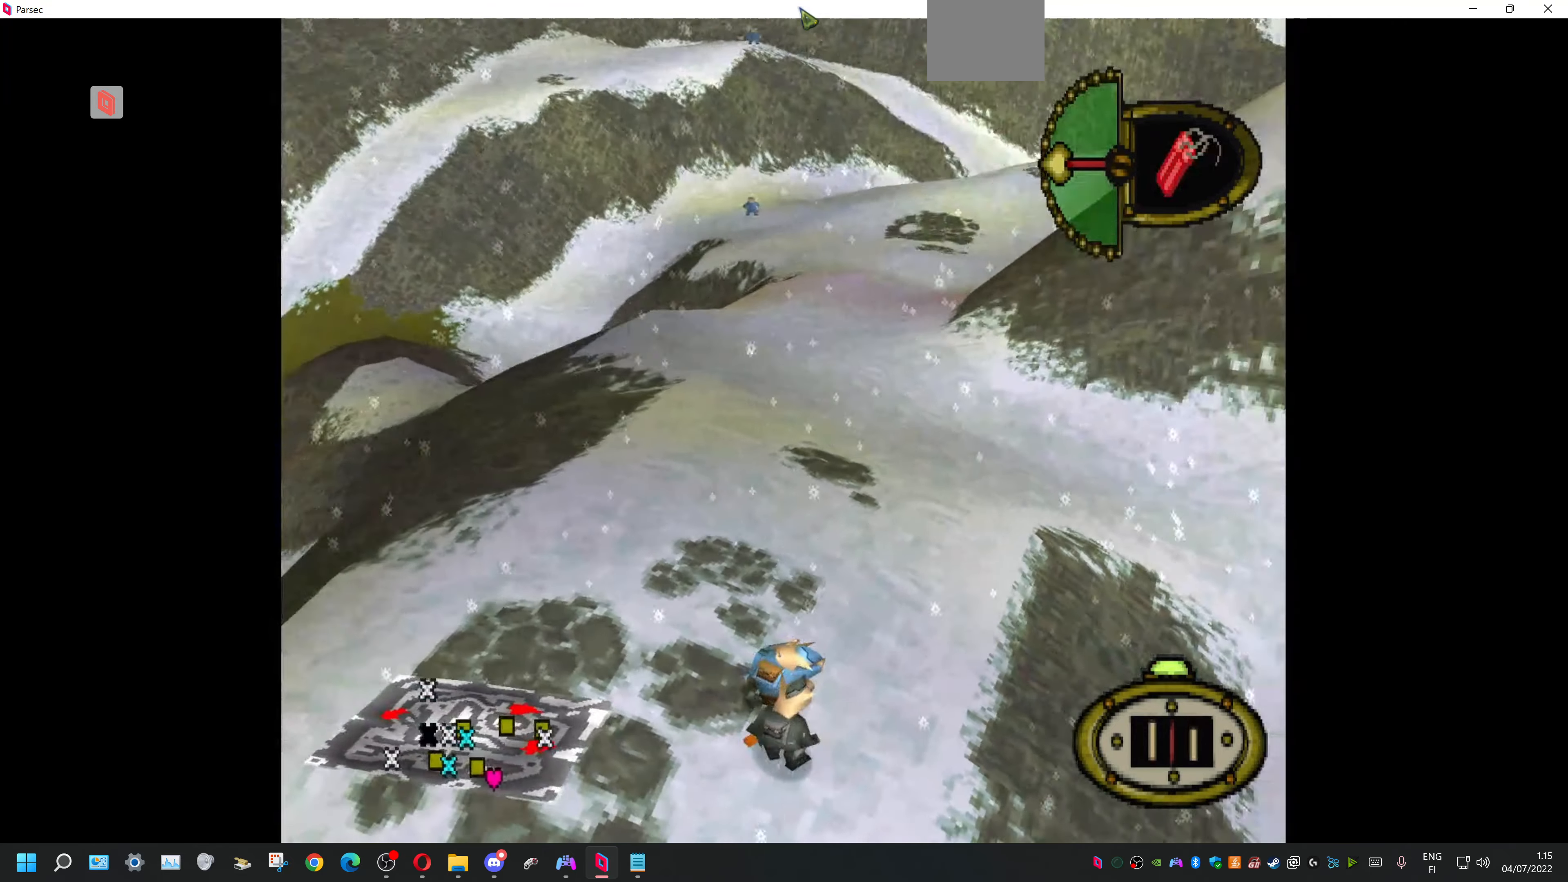
{"dt_ms": 500, "buttons": ["DPAD_DOWN"], "events": [[367, "DPAD_RIGHT", "up"], [434, "DPAD_DOWN", "down"]]}
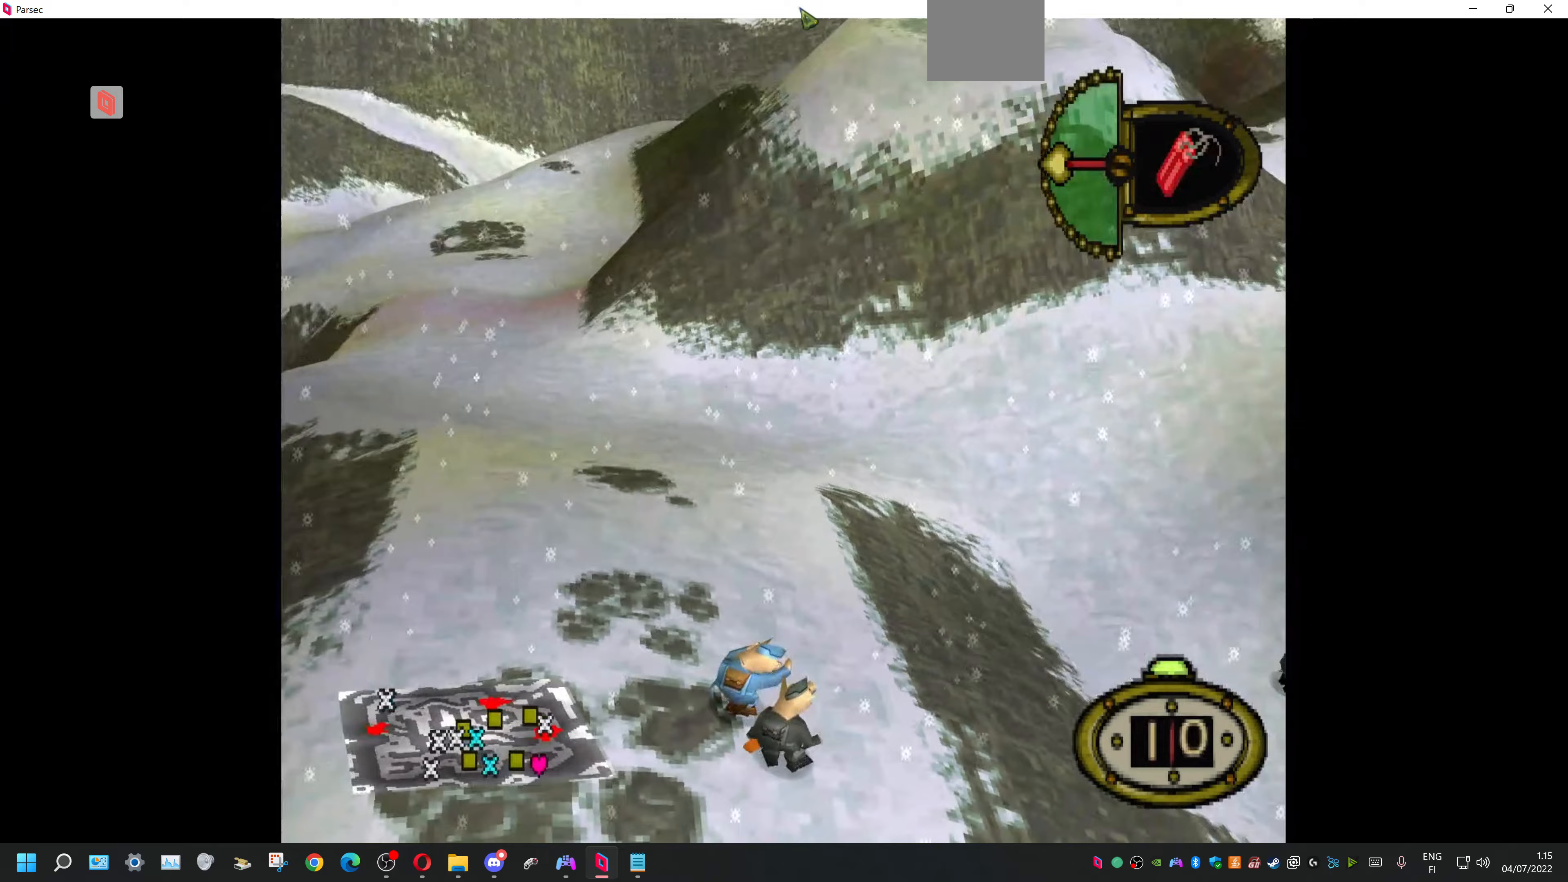
{"dt_ms": 500, "buttons": ["DPAD_RIGHT"], "events": [[67, "DPAD_DOWN", "up"], [267, "DPAD_RIGHT", "down"]]}
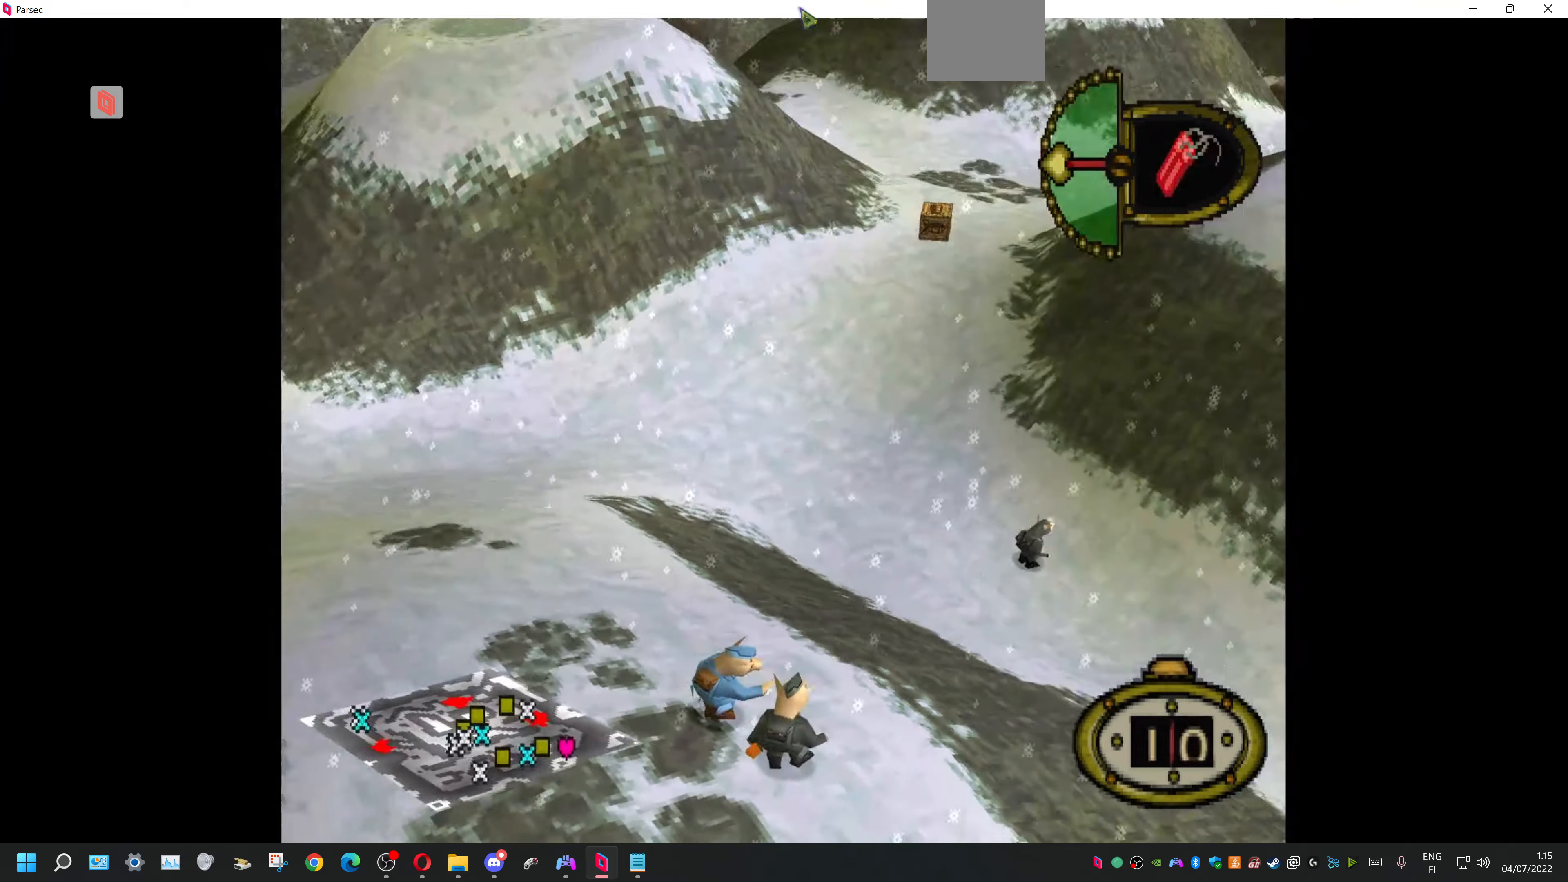
{"dt_ms": 500, "buttons": [], "events": [[133, "DPAD_RIGHT", "up"], [167, "CIRCLE", "down"], [333, "CIRCLE", "up"]]}
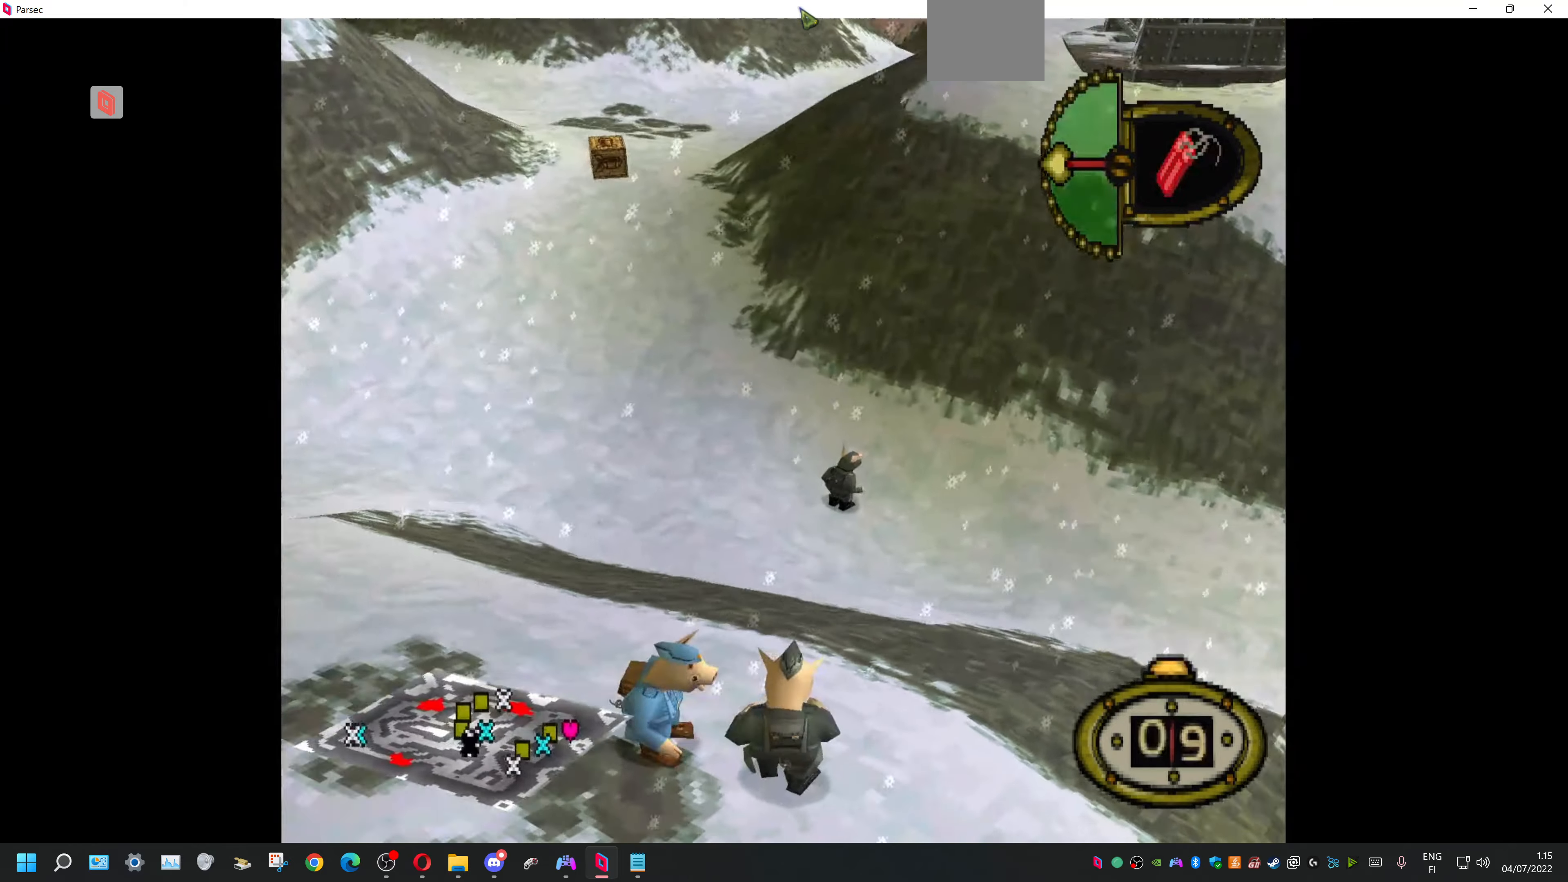
{"dt_ms": 500, "buttons": [], "events": []}
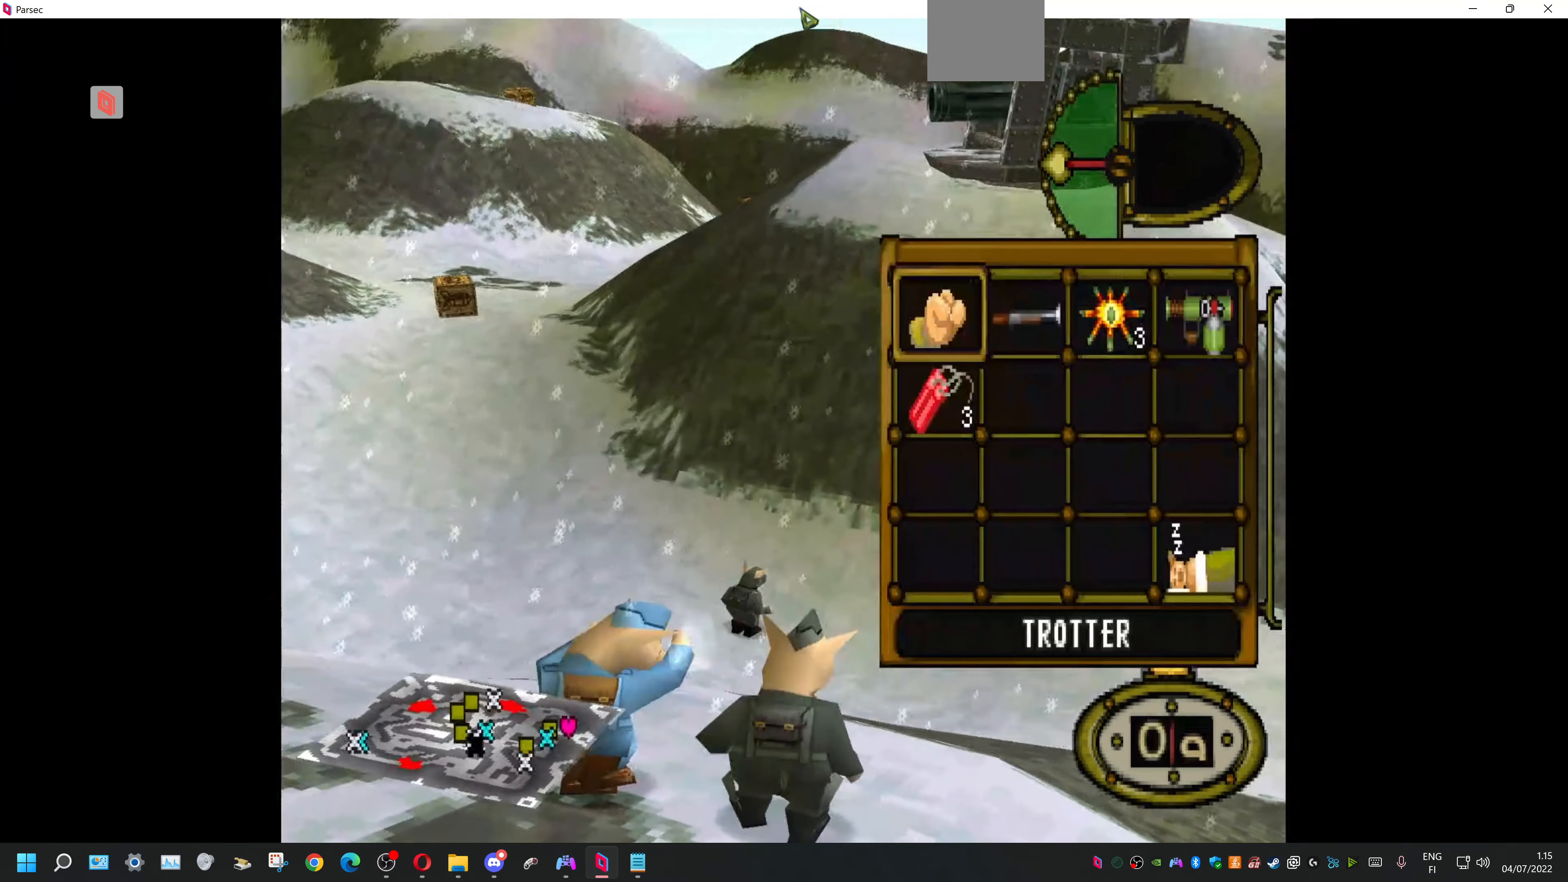
{"dt_ms": 500, "buttons": ["CROSS", "DPAD_RIGHT"], "events": [[100, "DPAD_RIGHT", "down"], [233, "DPAD_RIGHT", "up"], [367, "DPAD_RIGHT", "down"], [500, "CROSS", "down"]]}
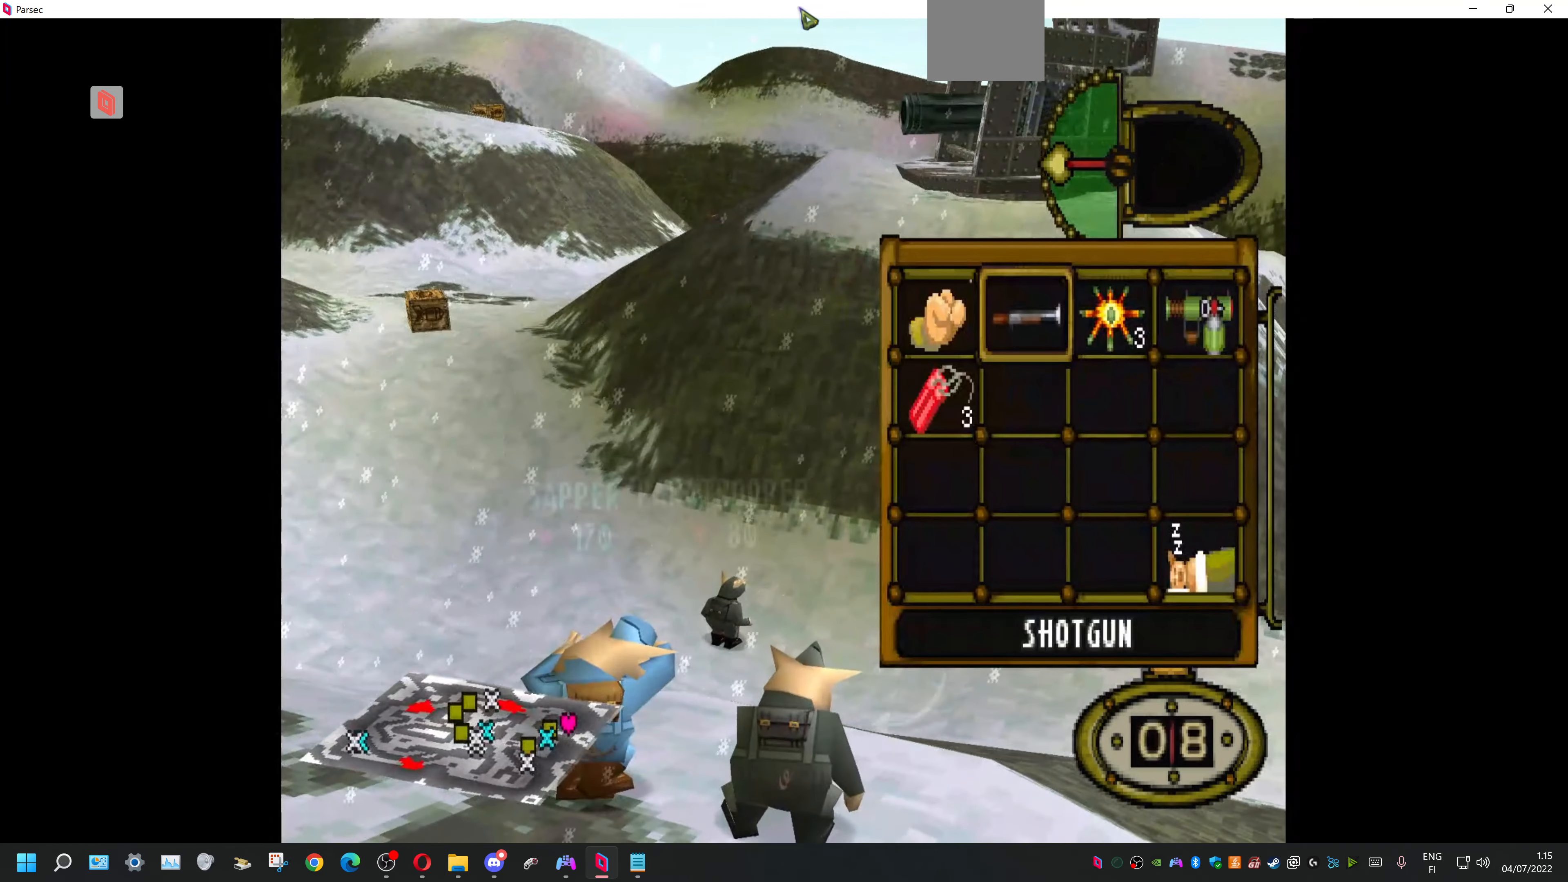
{"dt_ms": 500, "buttons": ["DPAD_RIGHT"], "events": [[33, "DPAD_RIGHT", "up"], [167, "CROSS", "up"], [167, "DPAD_RIGHT", "down"]]}
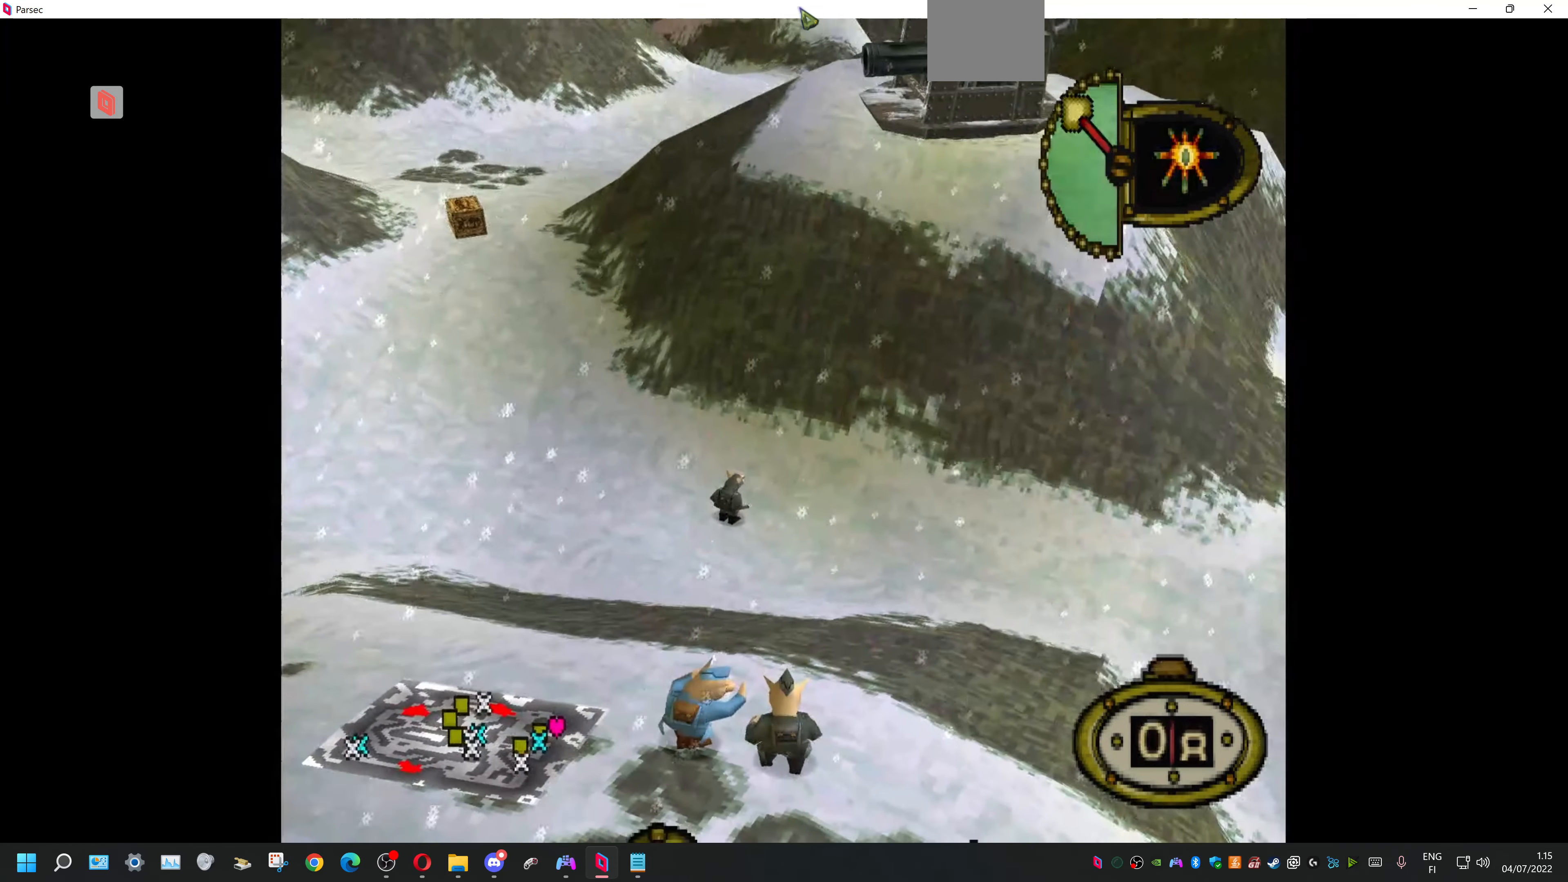
{"dt_ms": 500, "buttons": ["DPAD_DOWN", "DPAD_RIGHT"], "events": [[233, "DPAD_DOWN", "down"]]}
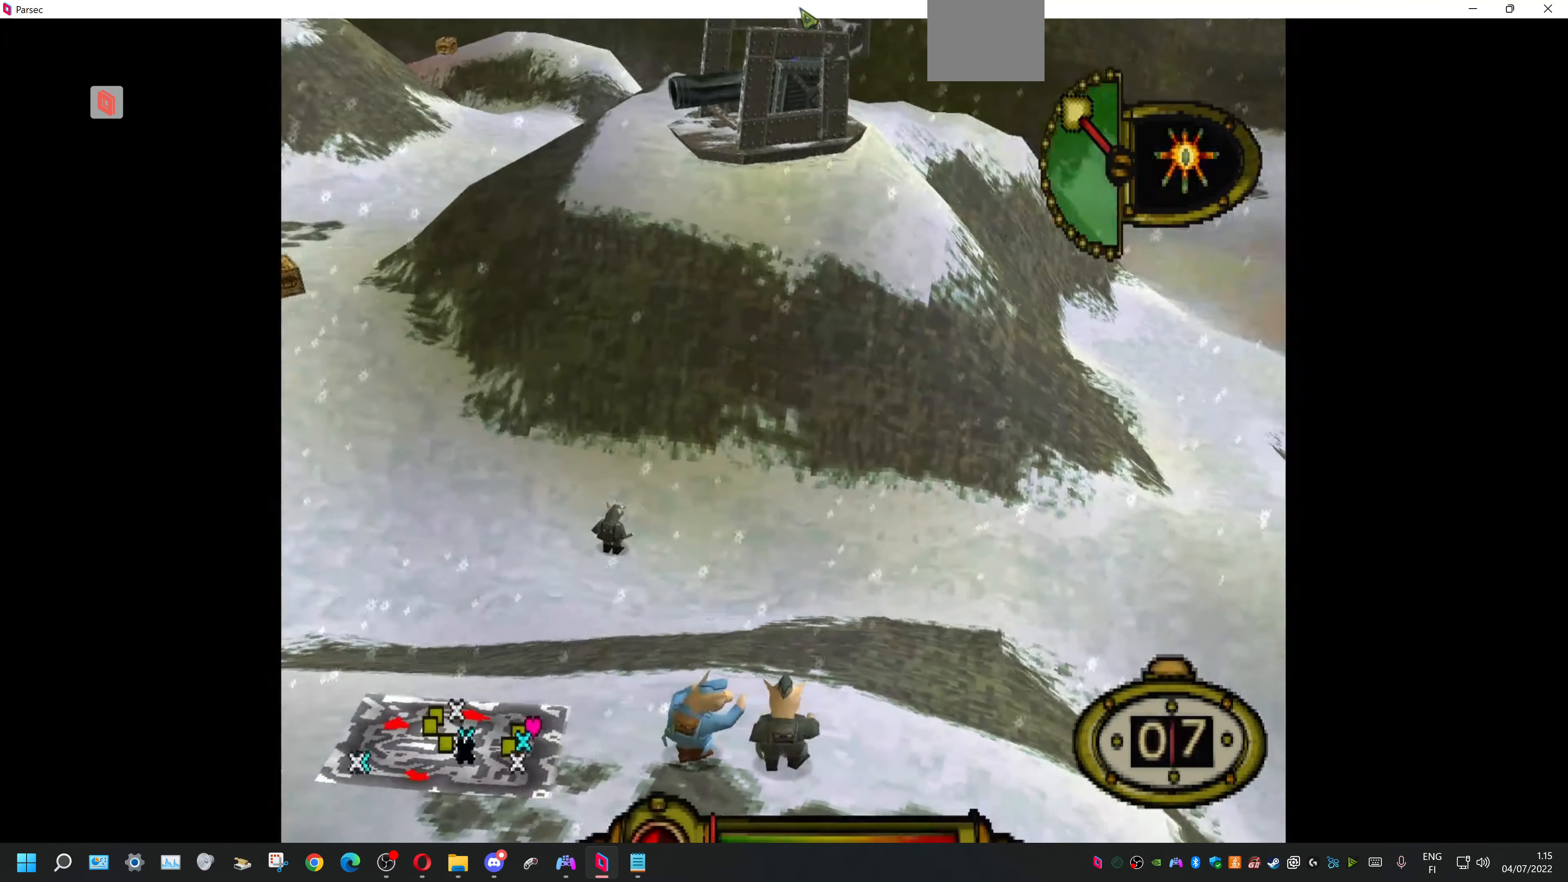
{"dt_ms": 500, "buttons": ["DPAD_DOWN", "DPAD_LEFT"], "events": [[367, "DPAD_RIGHT", "up"], [433, "DPAD_LEFT", "down"]]}
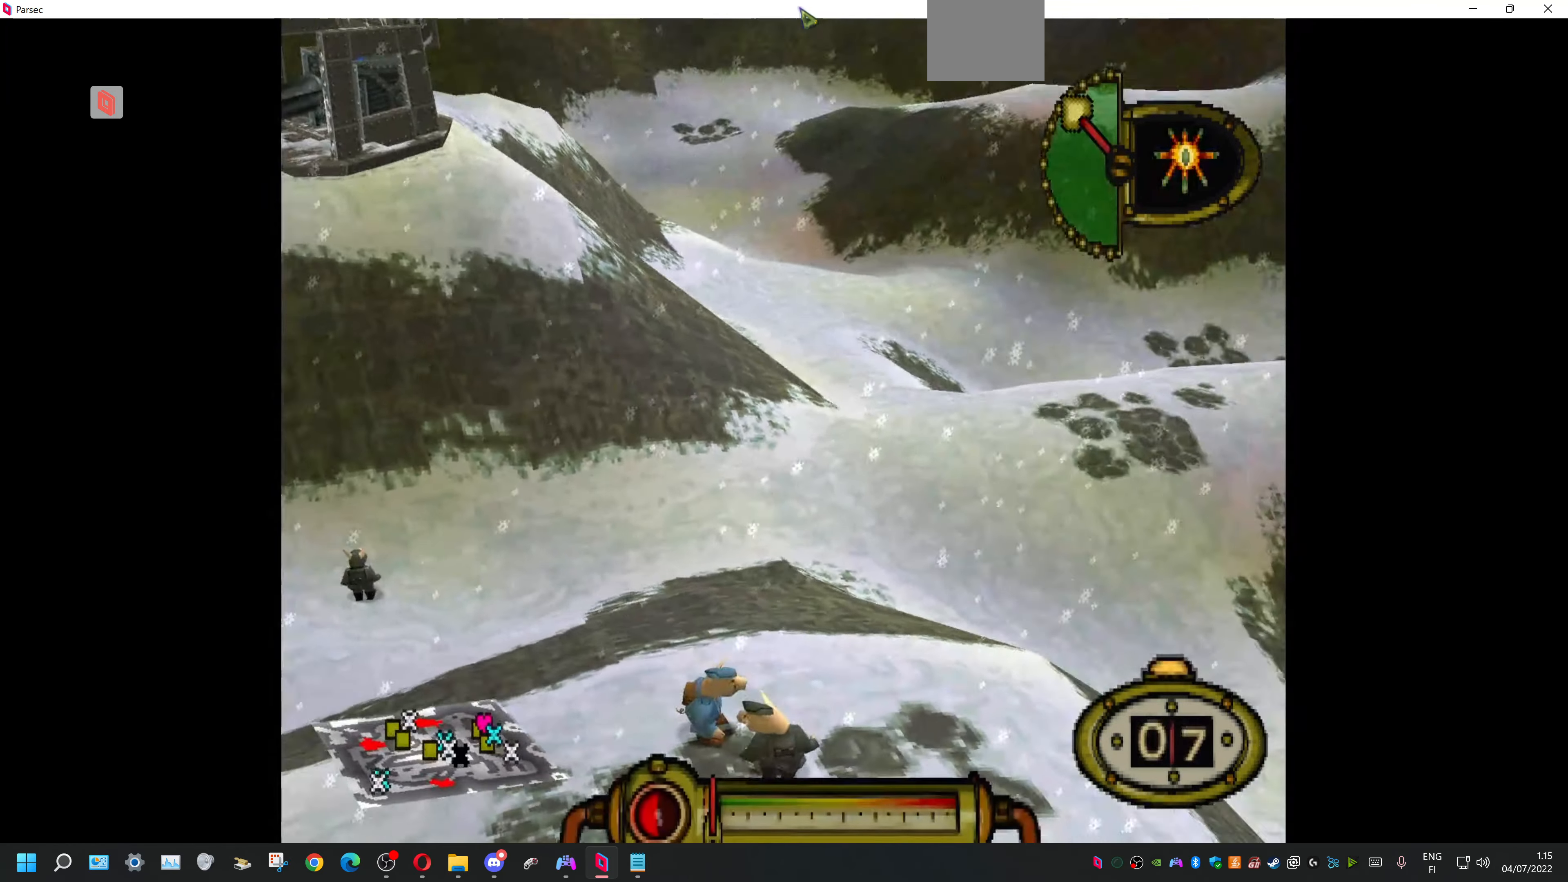
{"dt_ms": 500, "buttons": ["DPAD_LEFT"], "events": [[400, "DPAD_DOWN", "up"]]}
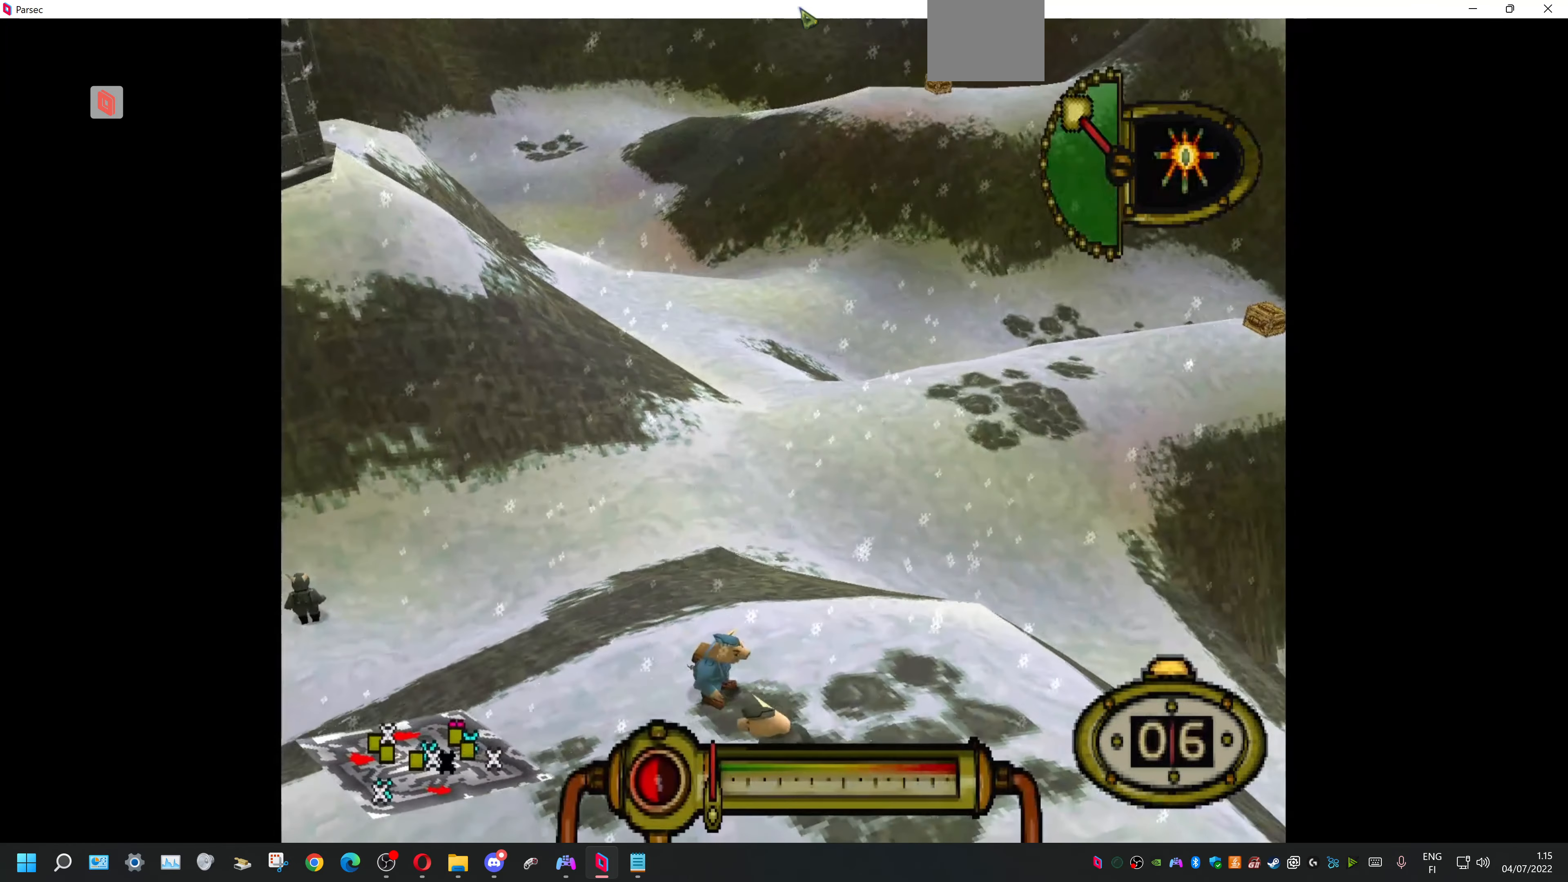
{"dt_ms": 500, "buttons": [], "events": [[367, "DPAD_LEFT", "up"]]}
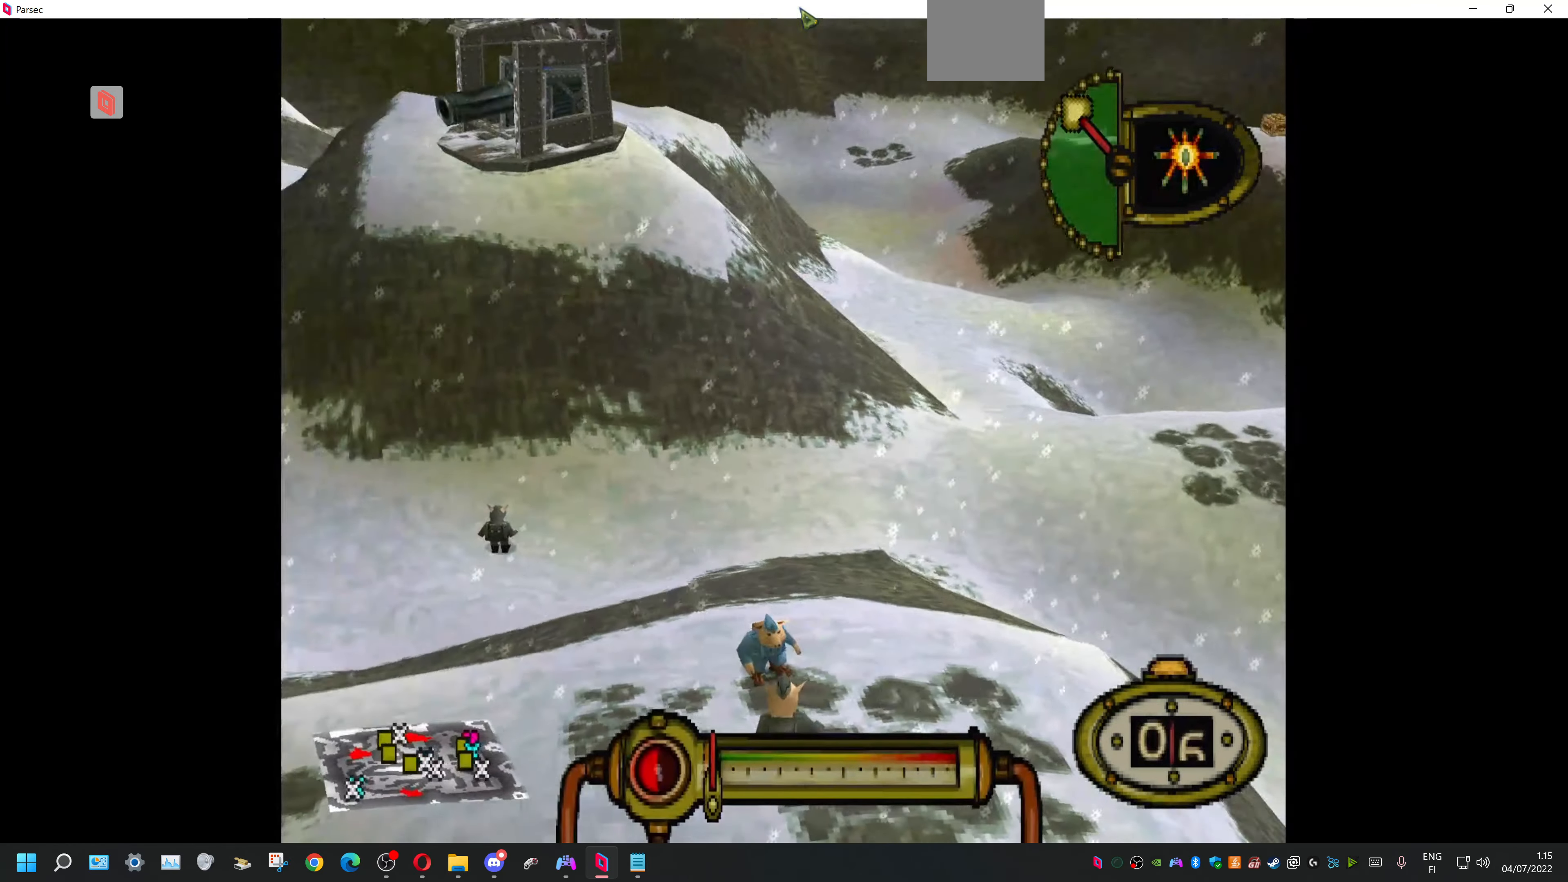
{"dt_ms": 500, "buttons": ["DPAD_RIGHT"], "events": [[400, "DPAD_RIGHT", "down"]]}
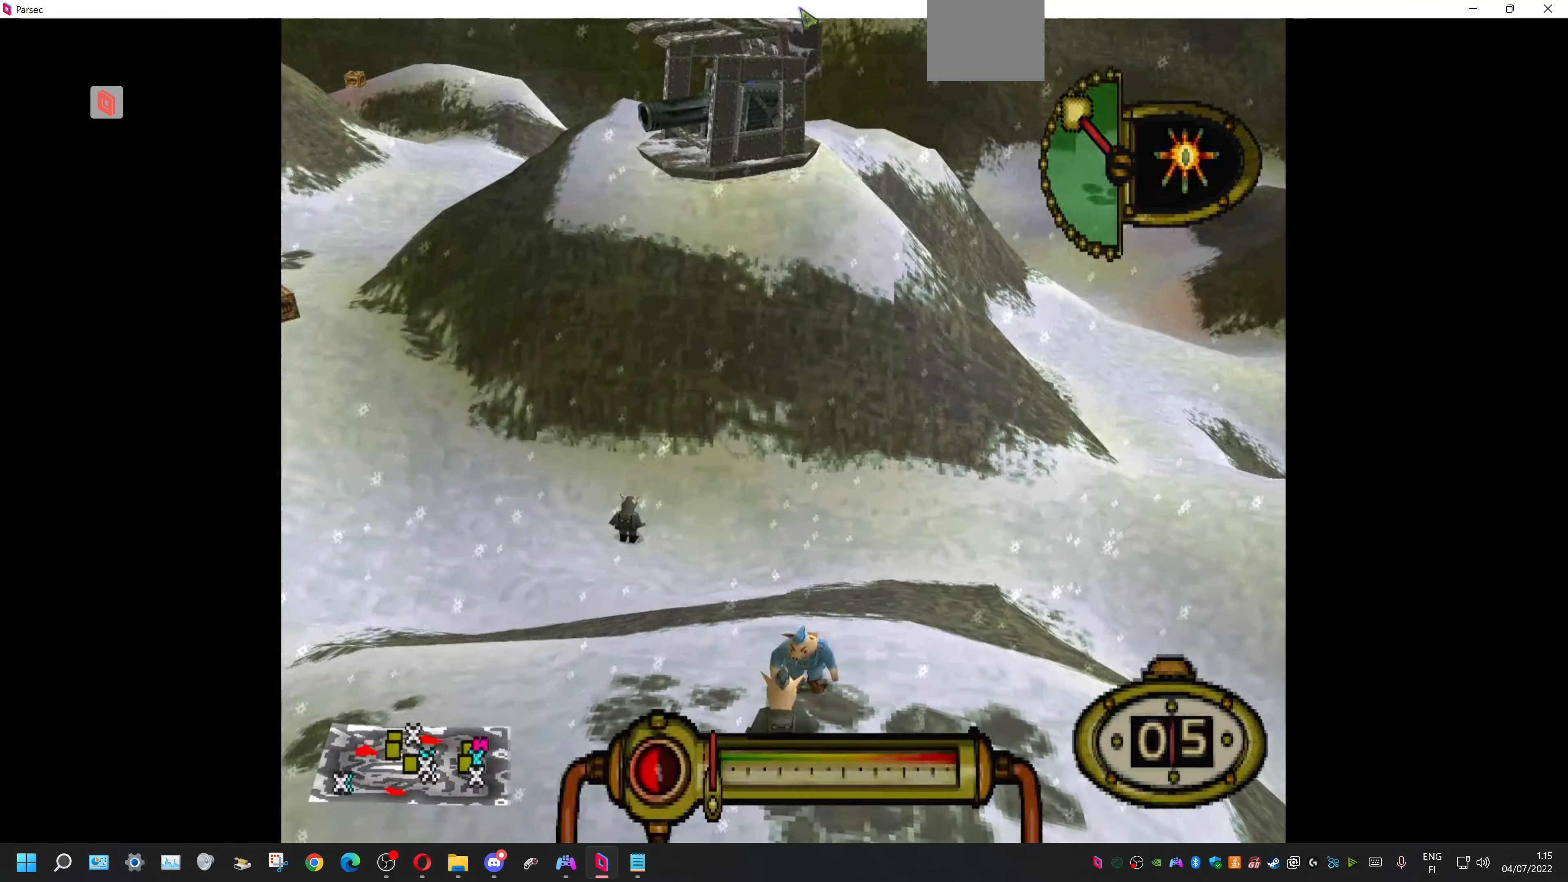
{"dt_ms": 500, "buttons": ["CROSS"], "events": [[67, "CROSS", "down"], [67, "DPAD_RIGHT", "up"]]}
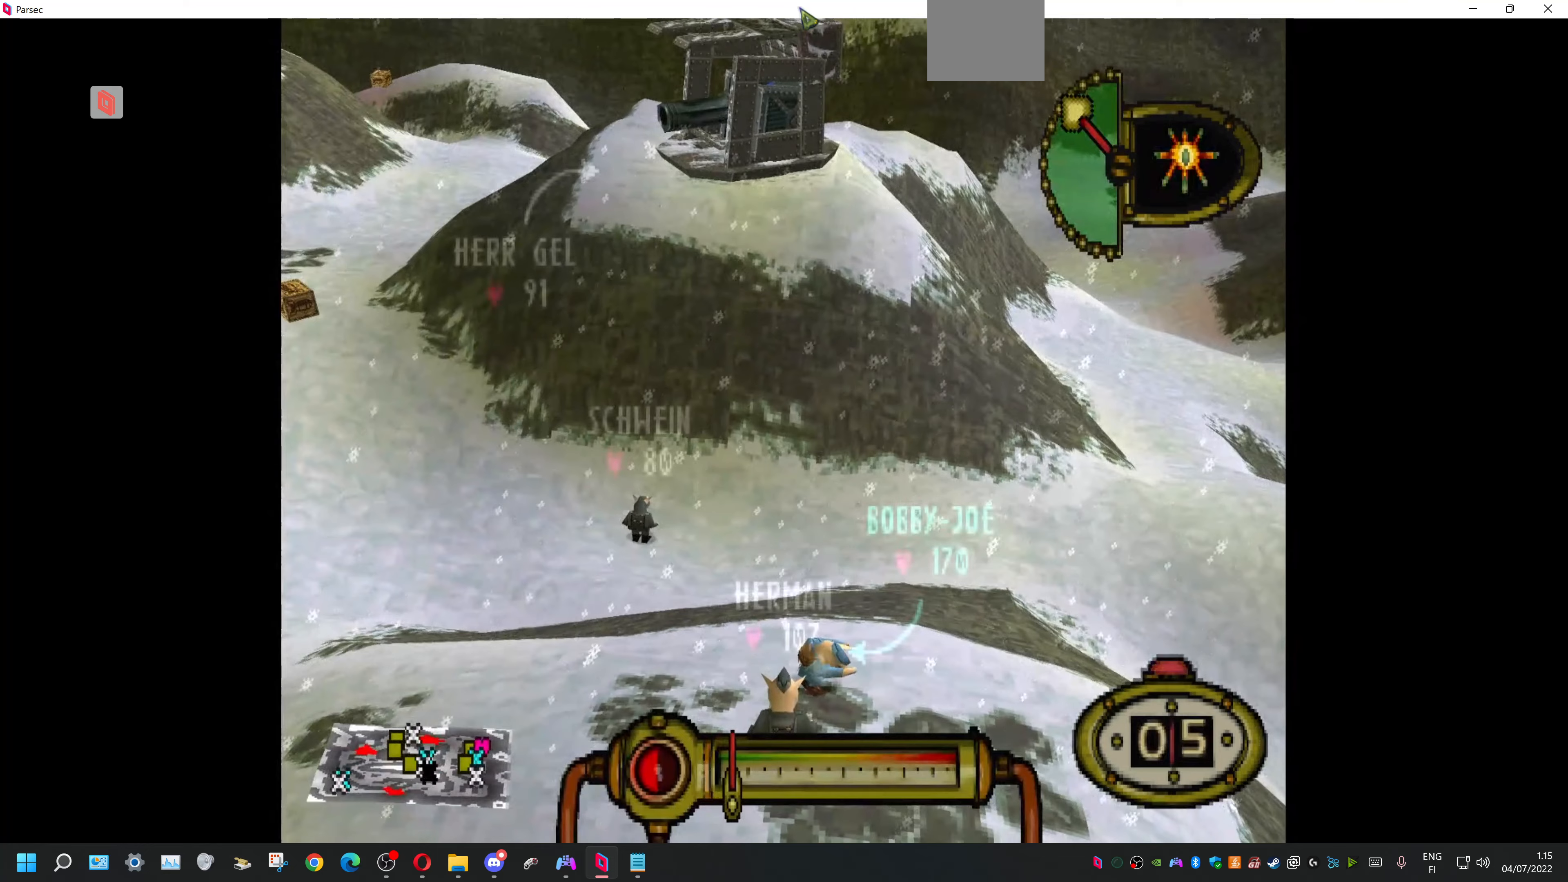
{"dt_ms": 500, "buttons": ["CROSS"], "events": [[366, "DPAD_LEFT", "down"], [433, "DPAD_LEFT", "up"]]}
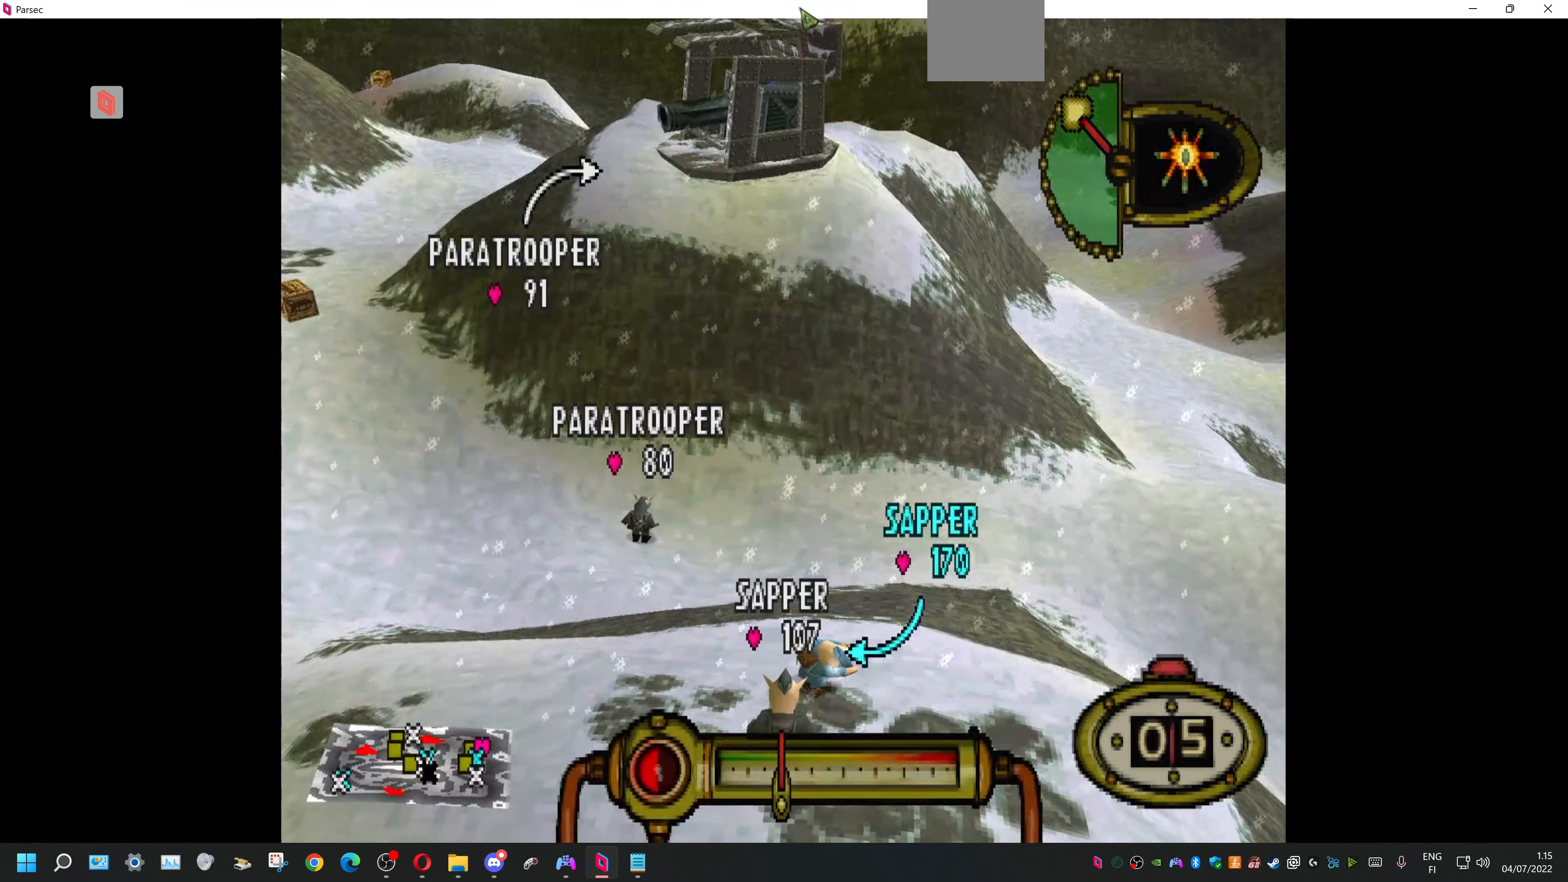
{"dt_ms": 500, "buttons": ["CROSS"], "events": []}
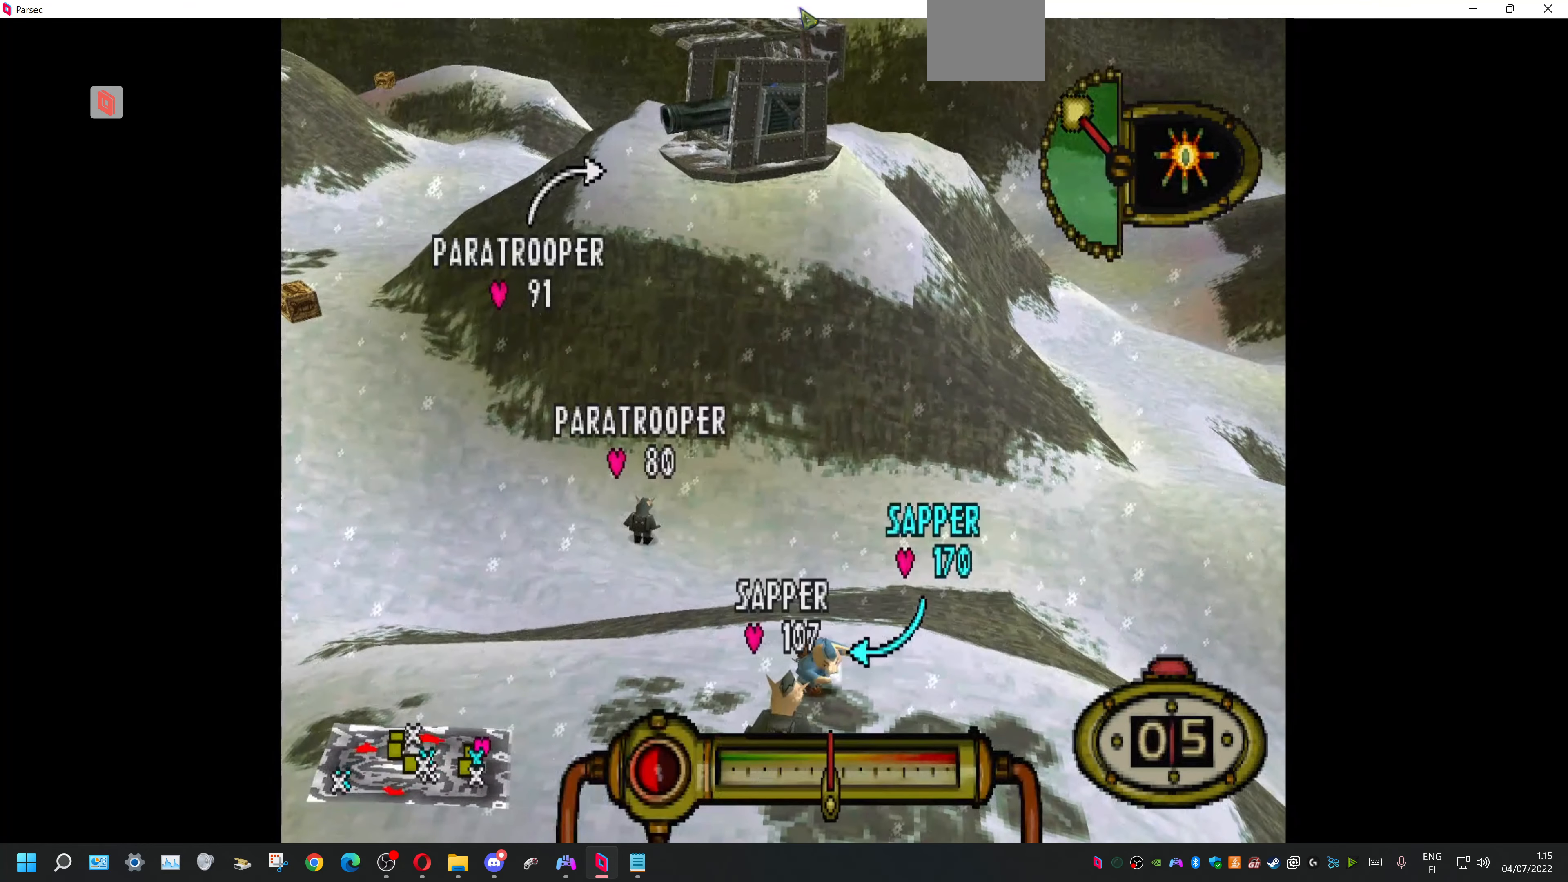
{"dt_ms": 500, "buttons": ["CROSS"], "events": []}
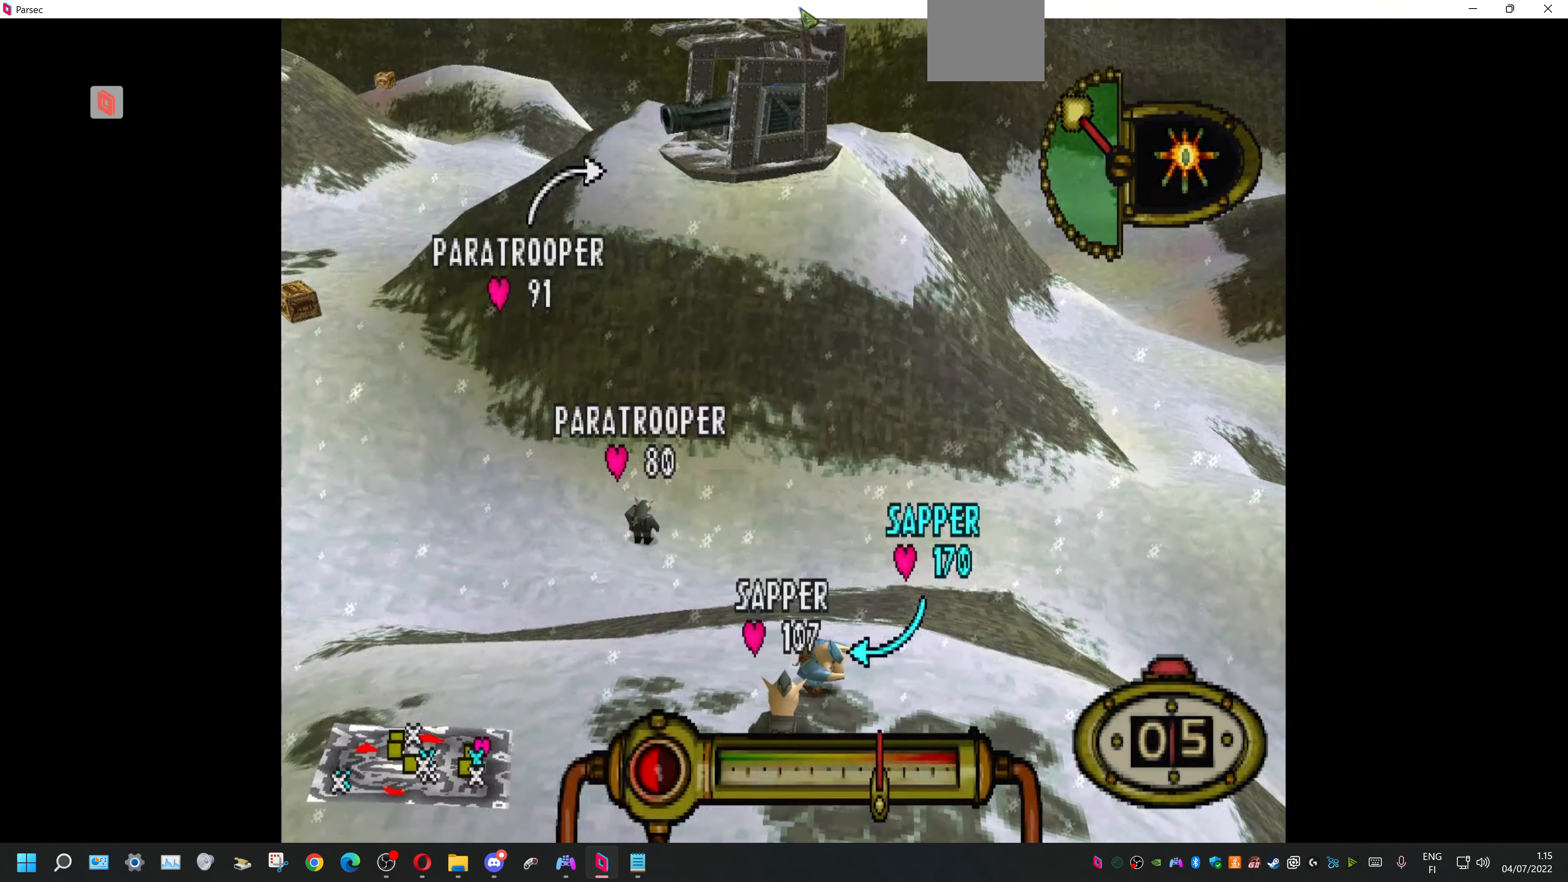
{"dt_ms": 500, "buttons": [], "events": [[266, "CROSS", "up"]]}
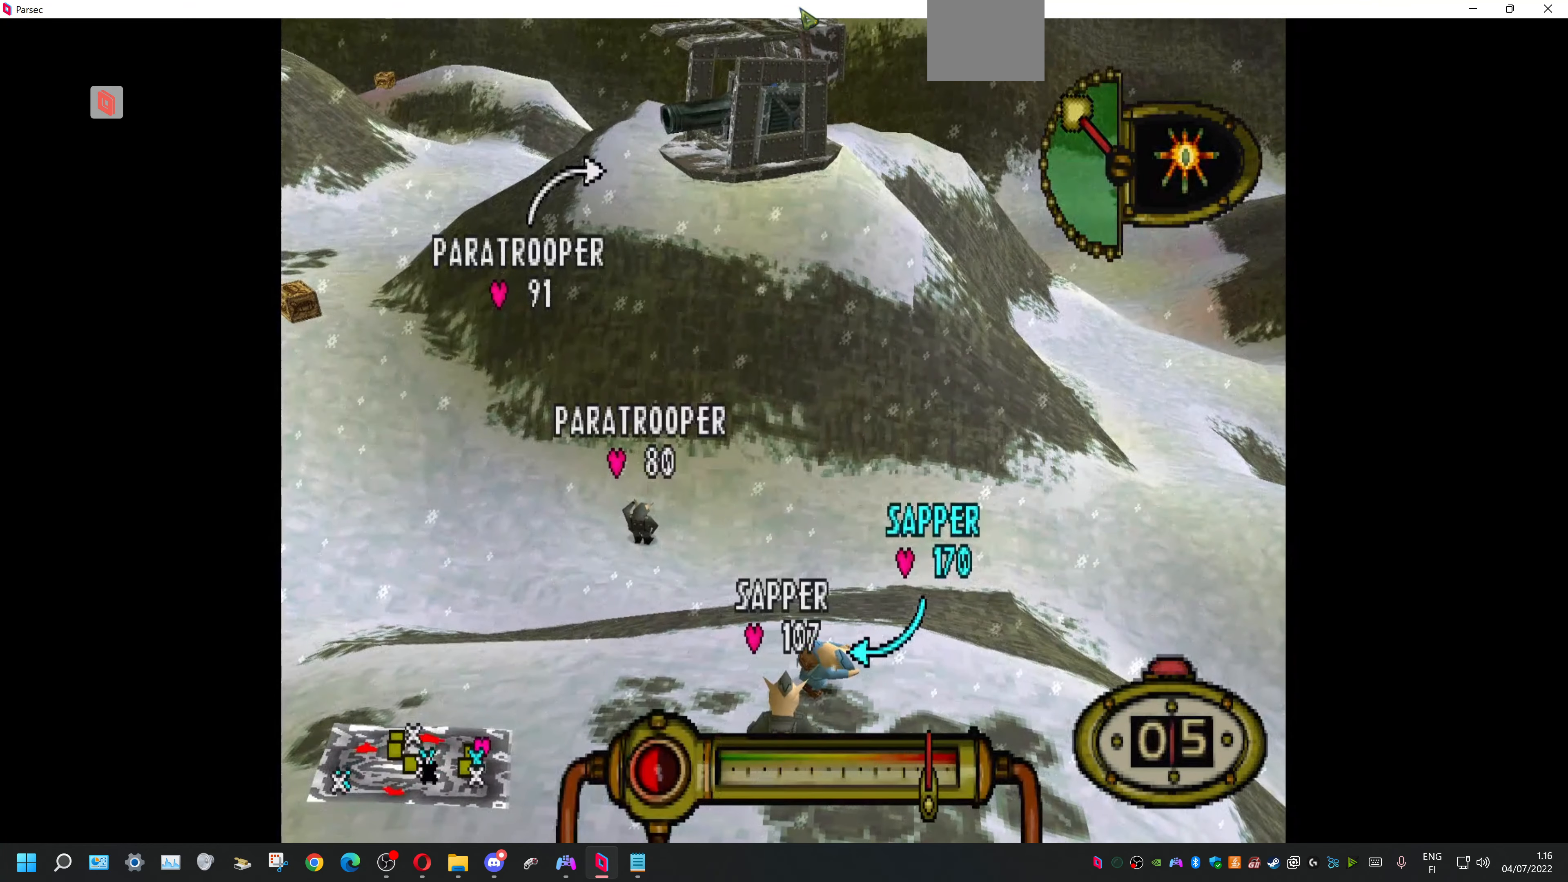
{"dt_ms": 500, "buttons": [], "events": []}
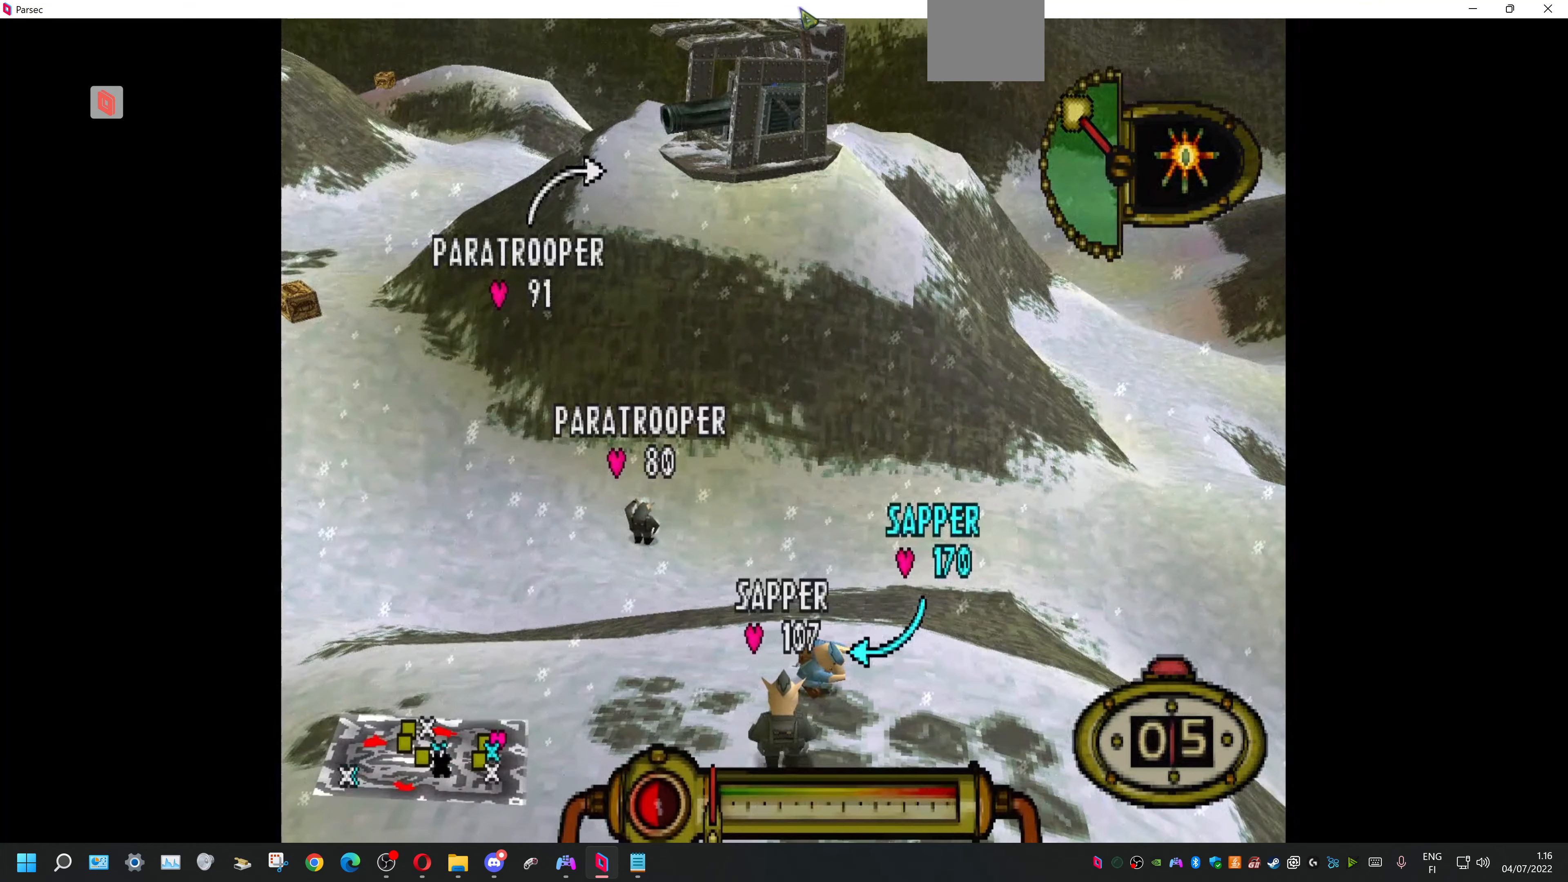
{"dt_ms": 500, "buttons": [], "events": []}
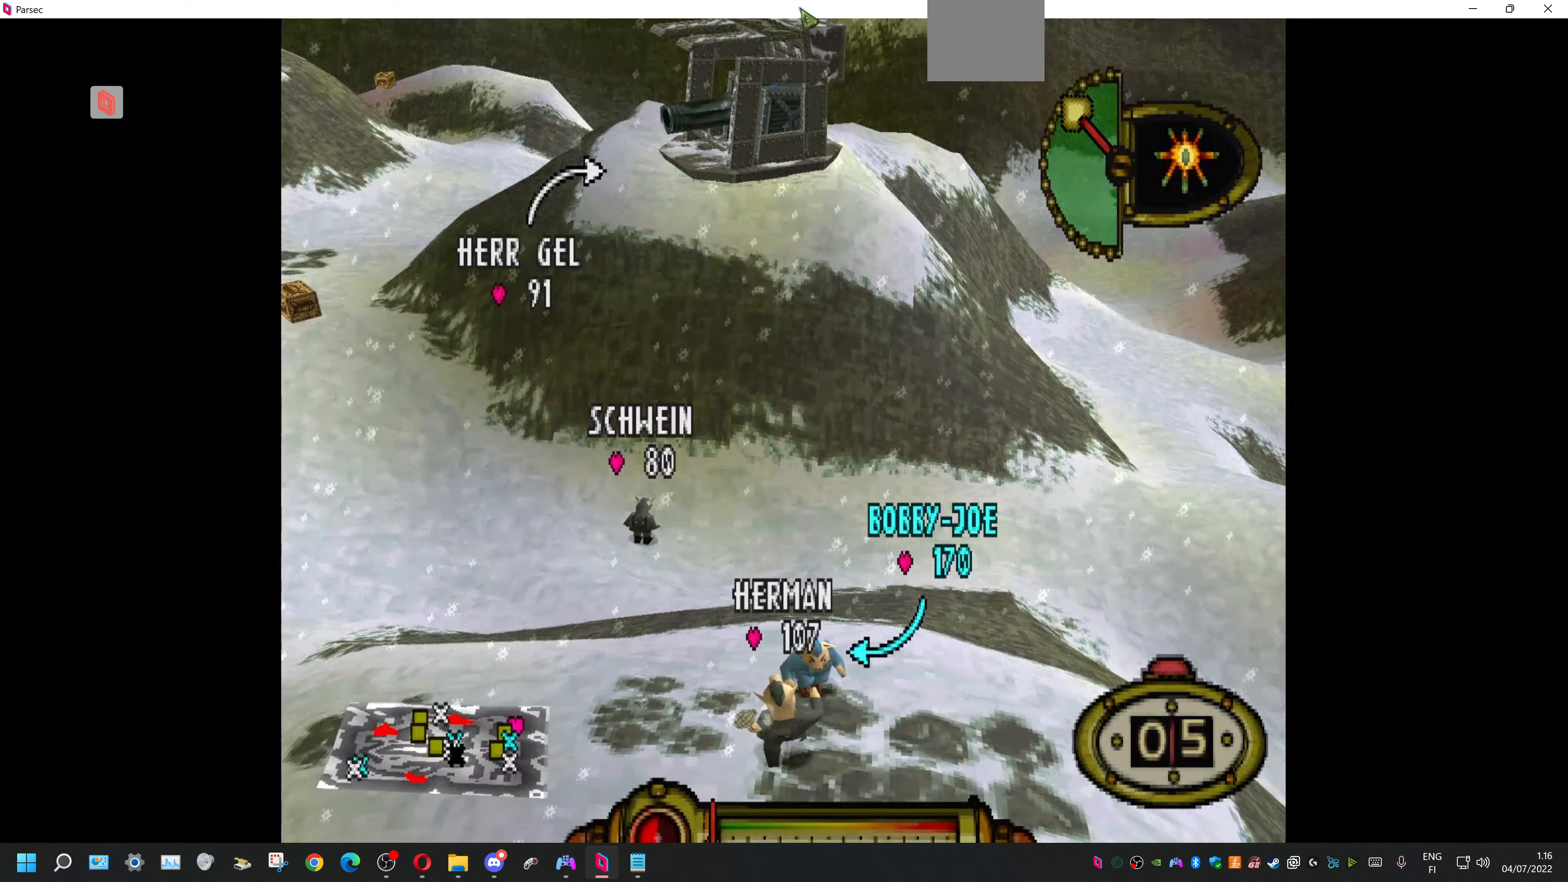
{"dt_ms": 500, "buttons": [], "events": []}
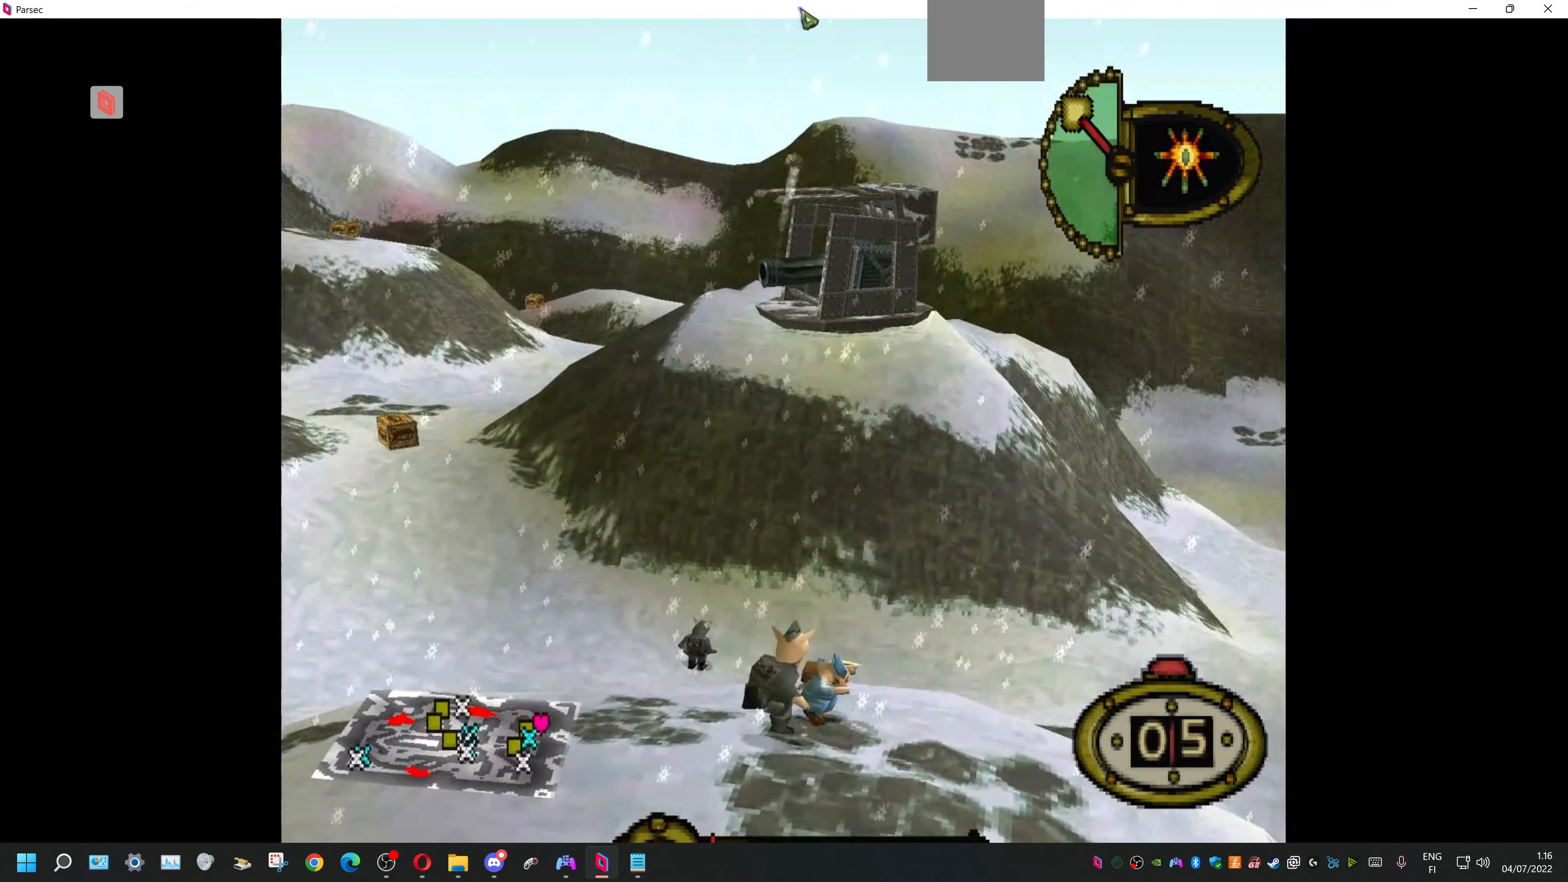
{"dt_ms": 500, "buttons": [], "events": []}
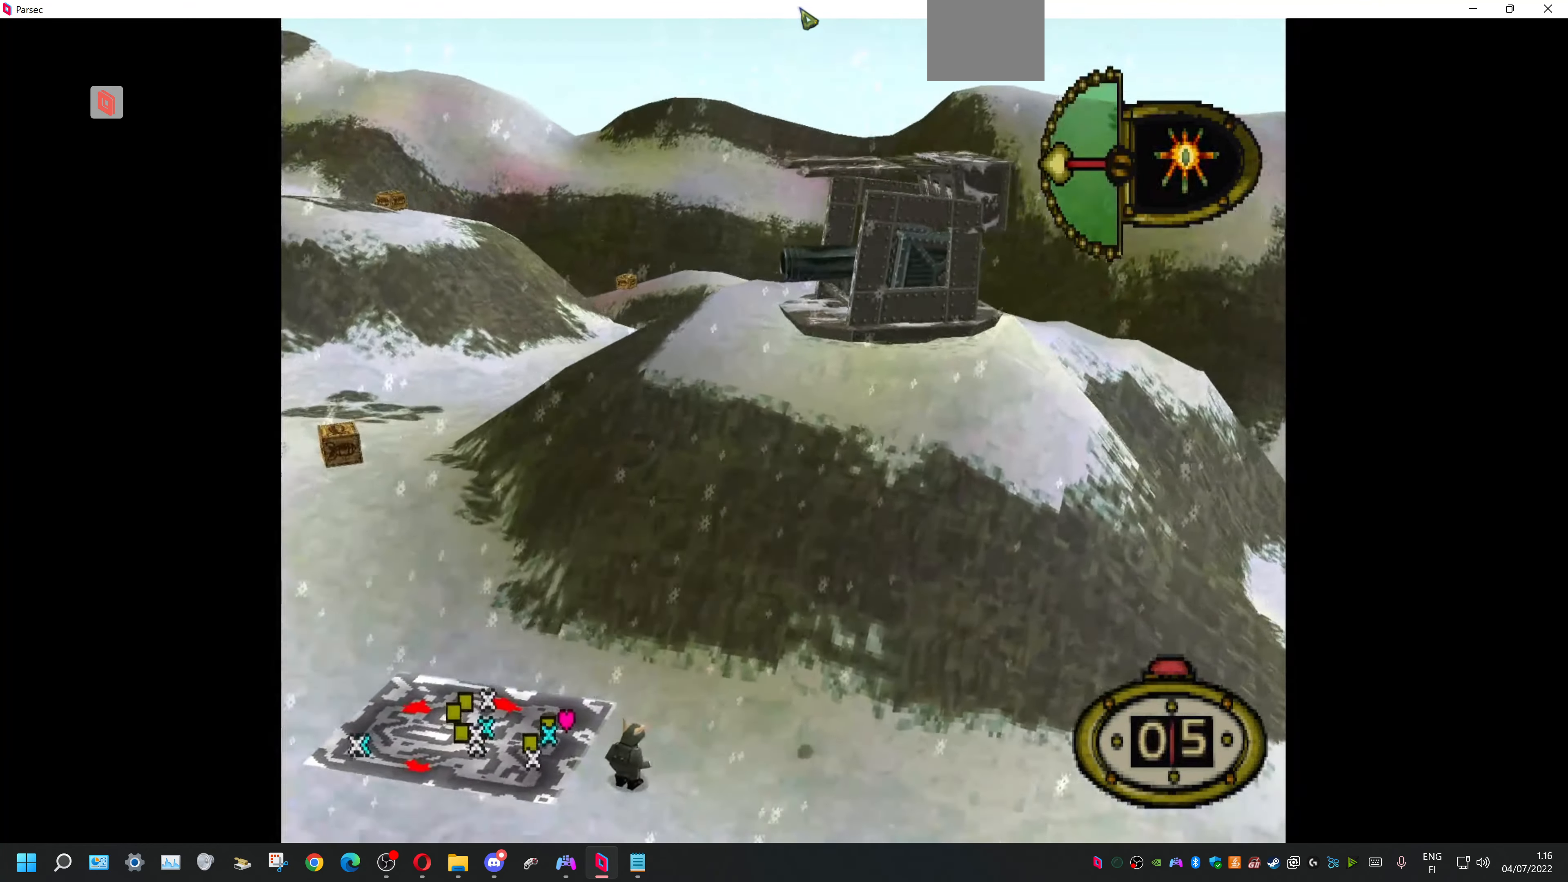
{"dt_ms": 500, "buttons": ["CROSS"], "events": [[466, "CROSS", "down"]]}
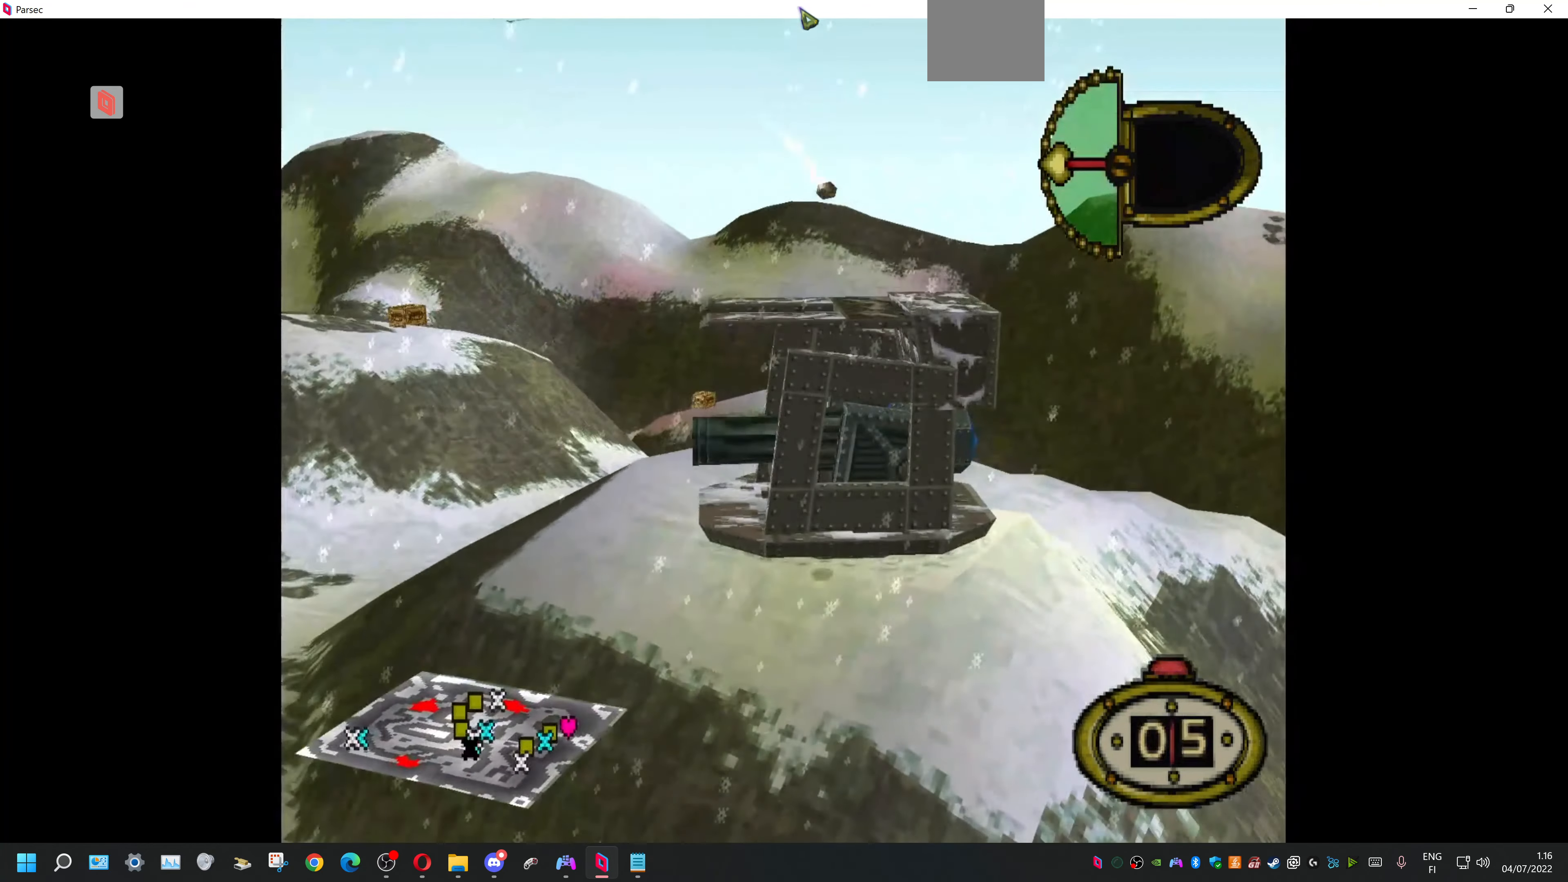
{"dt_ms": 500, "buttons": ["CROSS"], "events": []}
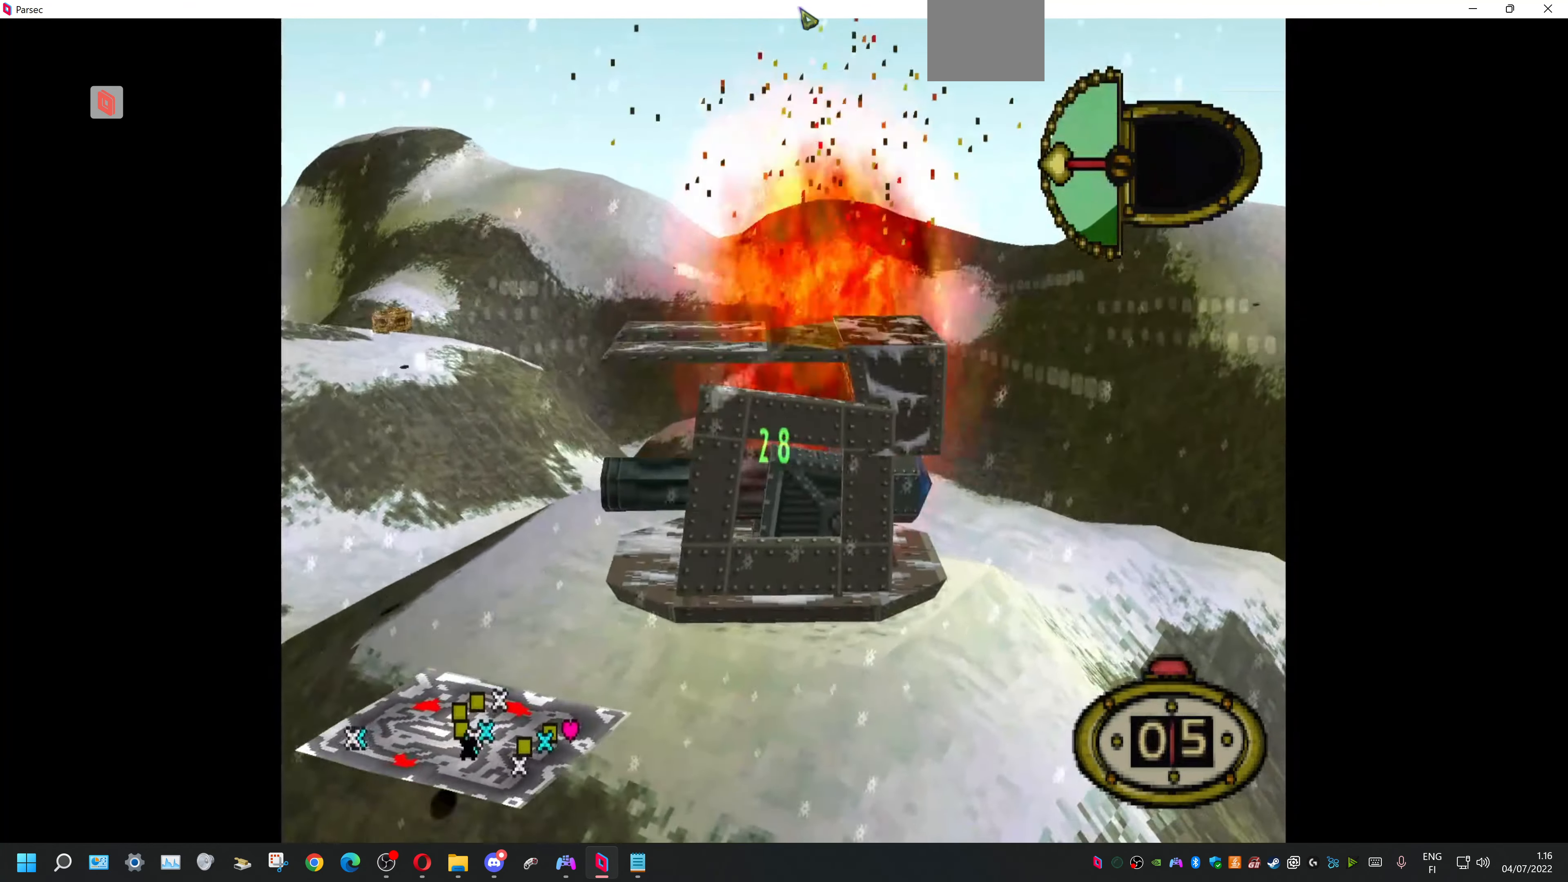
{"dt_ms": 500, "buttons": [], "events": [[66, "CROSS", "up"]]}